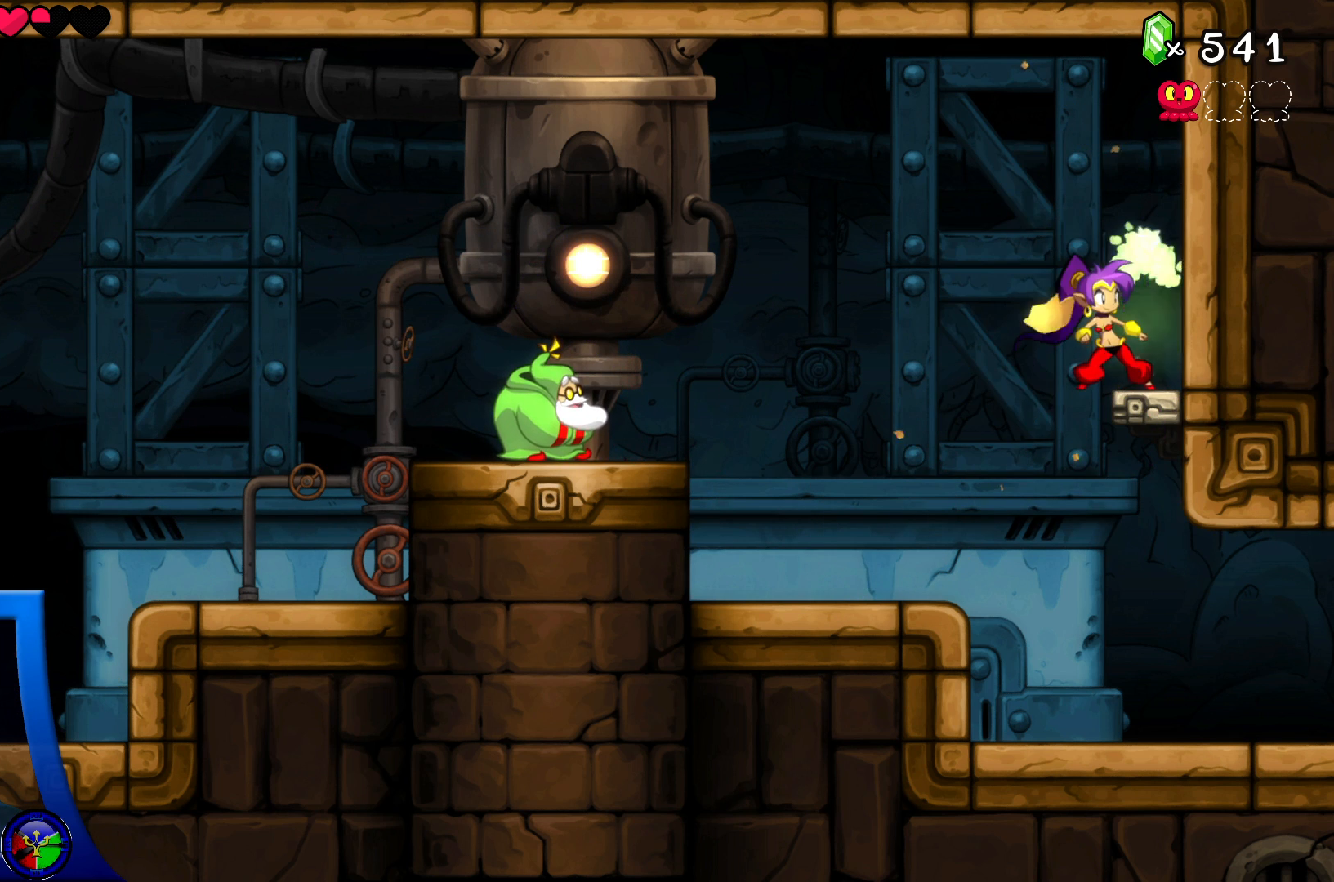
Gameplay with a controller (Xbox layout); each line is a JSON object with the inputs held at the frame after it. "events" lists button and stick changes between this image and that frame as [ms after this image, input, new state], when the widget could be followed in between. Not read: L3 R3.
{"buttons": [], "left_stick": "left", "right_stick": "center", "events": [[100, "left_stick", "left"], [183, "A", "down"], [467, "A", "up"]]}
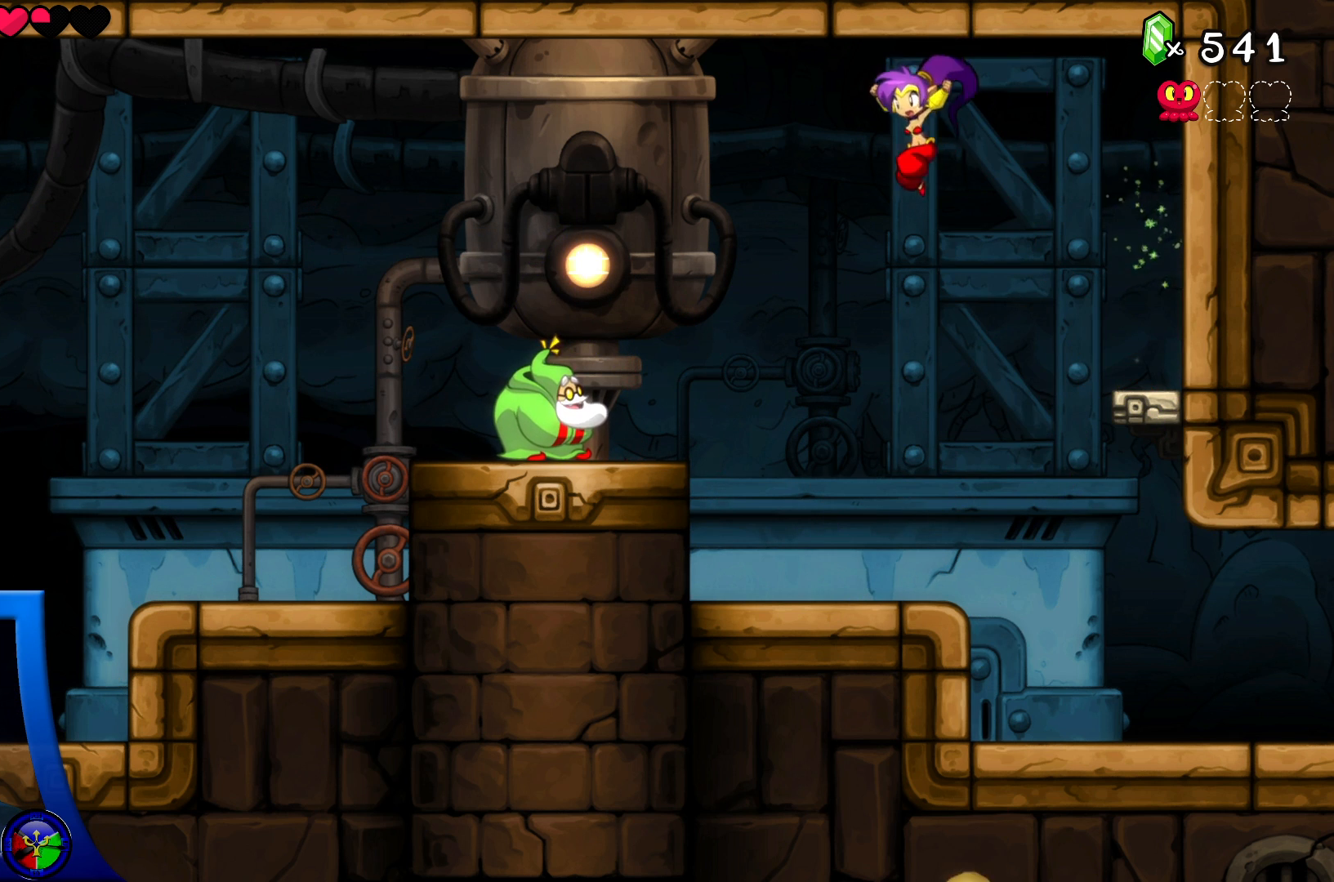
{"buttons": ["A"], "left_stick": "left", "right_stick": "center", "events": [[433, "A", "down"]]}
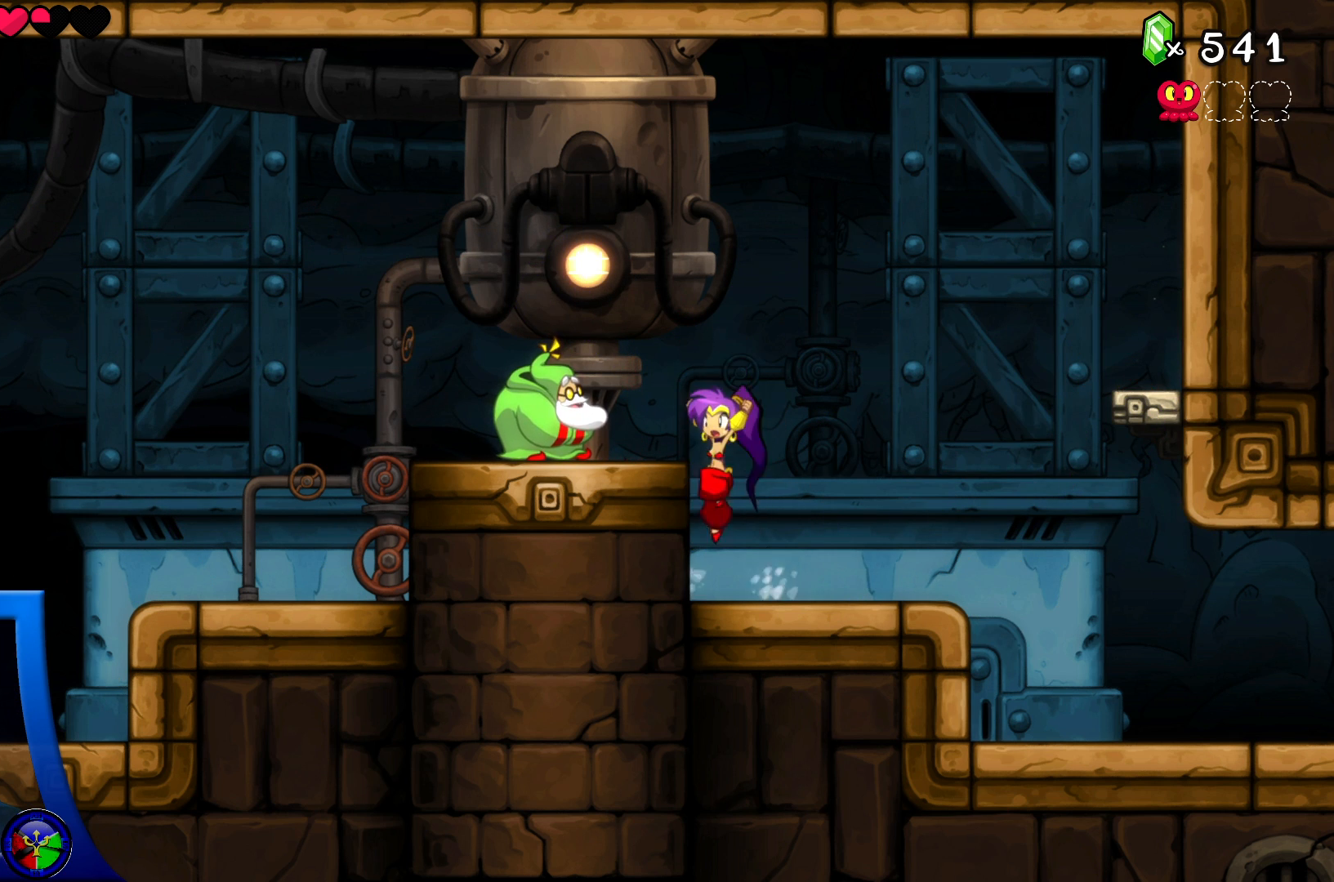
{"buttons": ["Y"], "left_stick": "center", "right_stick": "center", "events": [[50, "A", "up"], [217, "left_stick", "center"], [350, "Y", "down"]]}
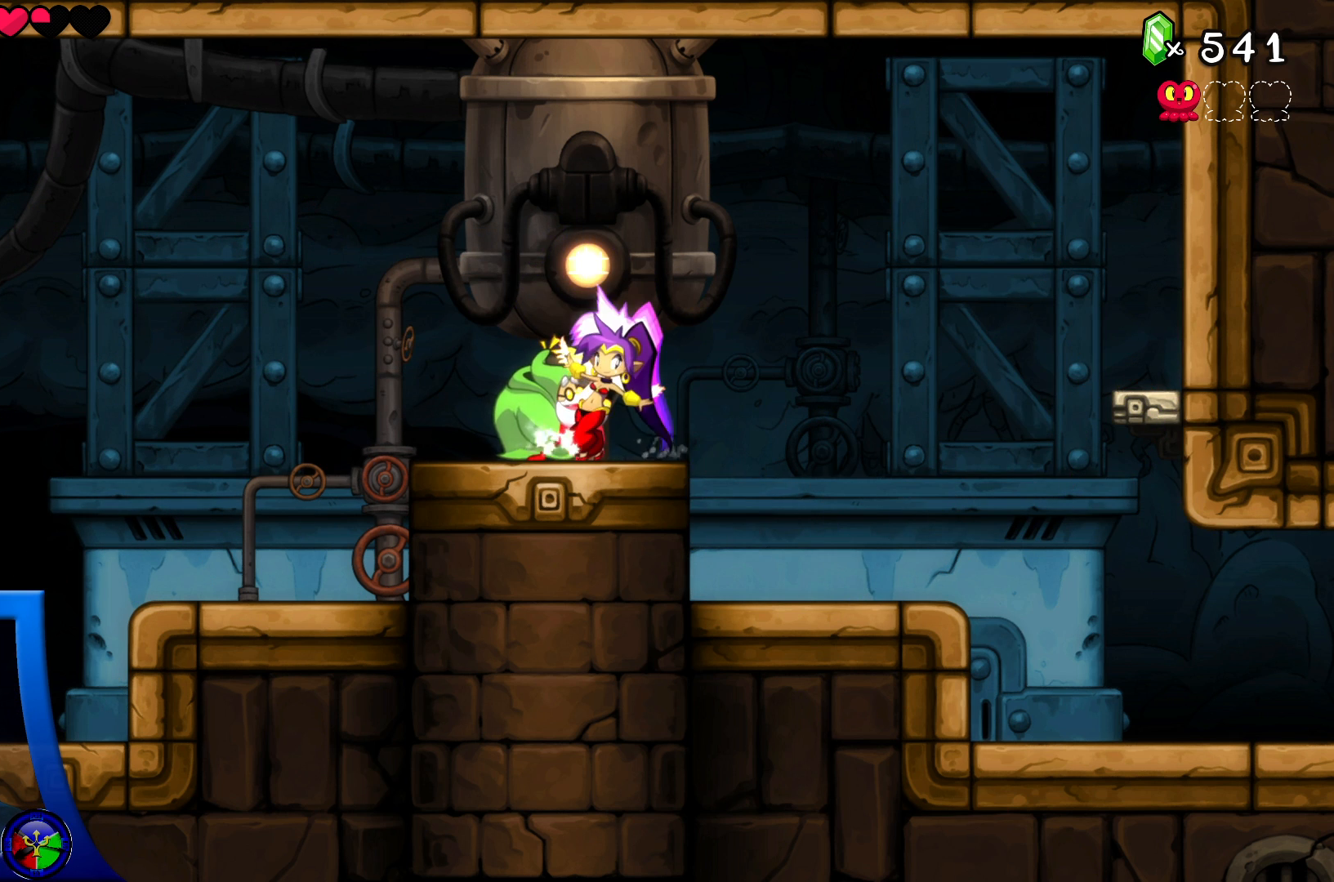
{"buttons": ["Y"], "left_stick": "center", "right_stick": "center", "events": []}
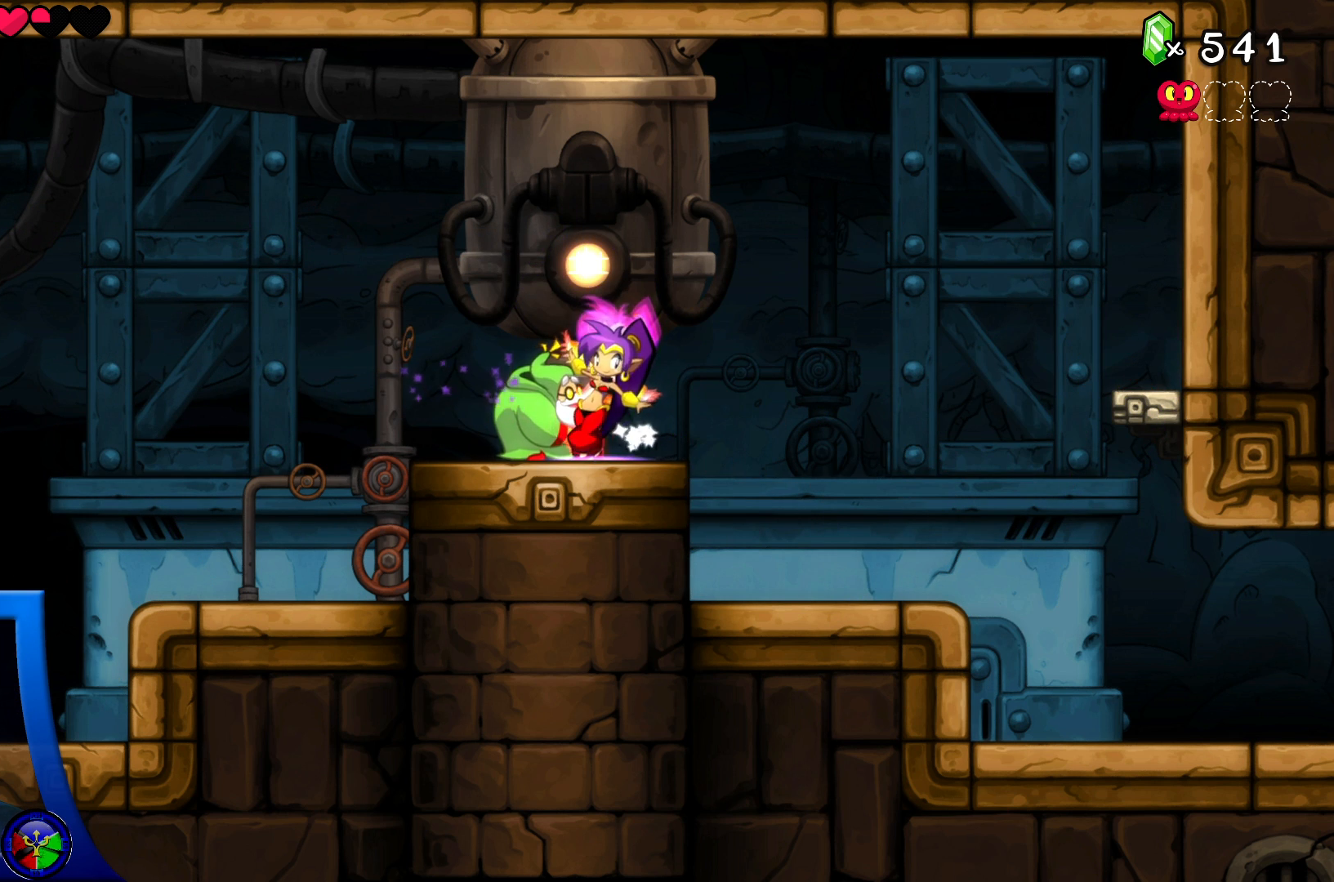
{"buttons": ["Y"], "left_stick": "center", "right_stick": "center", "events": []}
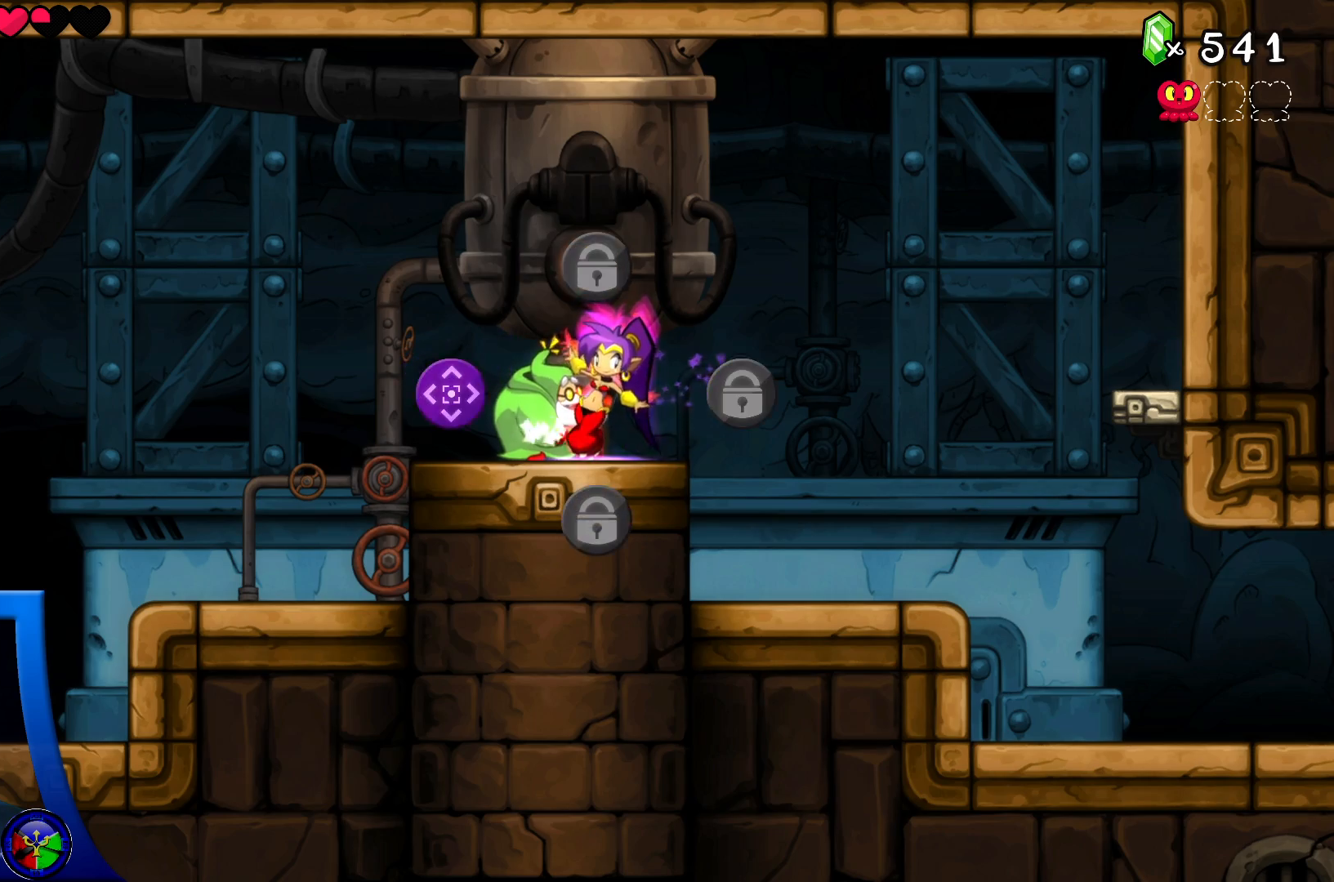
{"buttons": ["Y"], "left_stick": "center", "right_stick": "center", "events": [[17, "DPAD_LEFT", "down"], [150, "DPAD_LEFT", "up"]]}
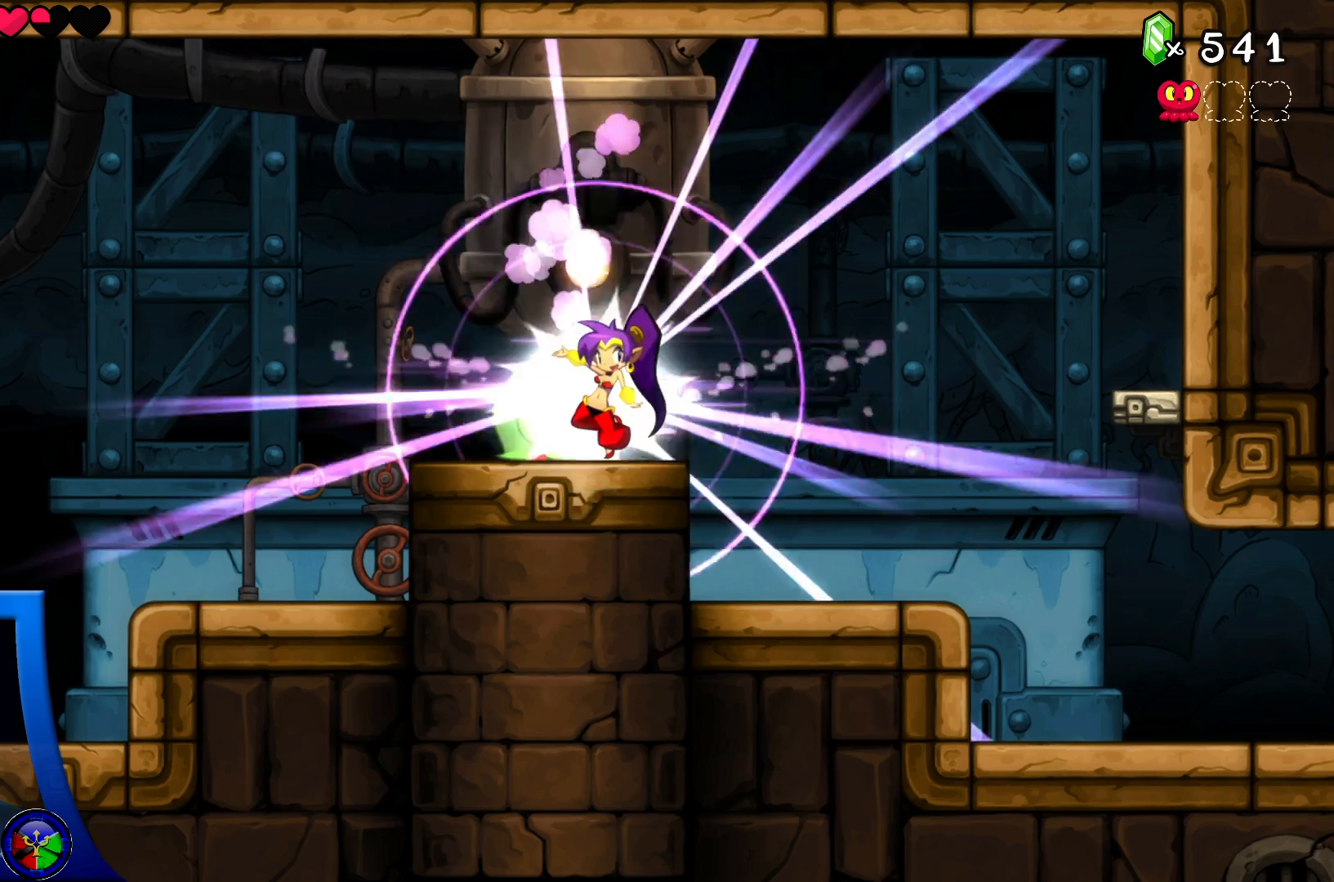
{"buttons": [], "left_stick": "center", "right_stick": "center", "events": [[17, "Y", "up"]]}
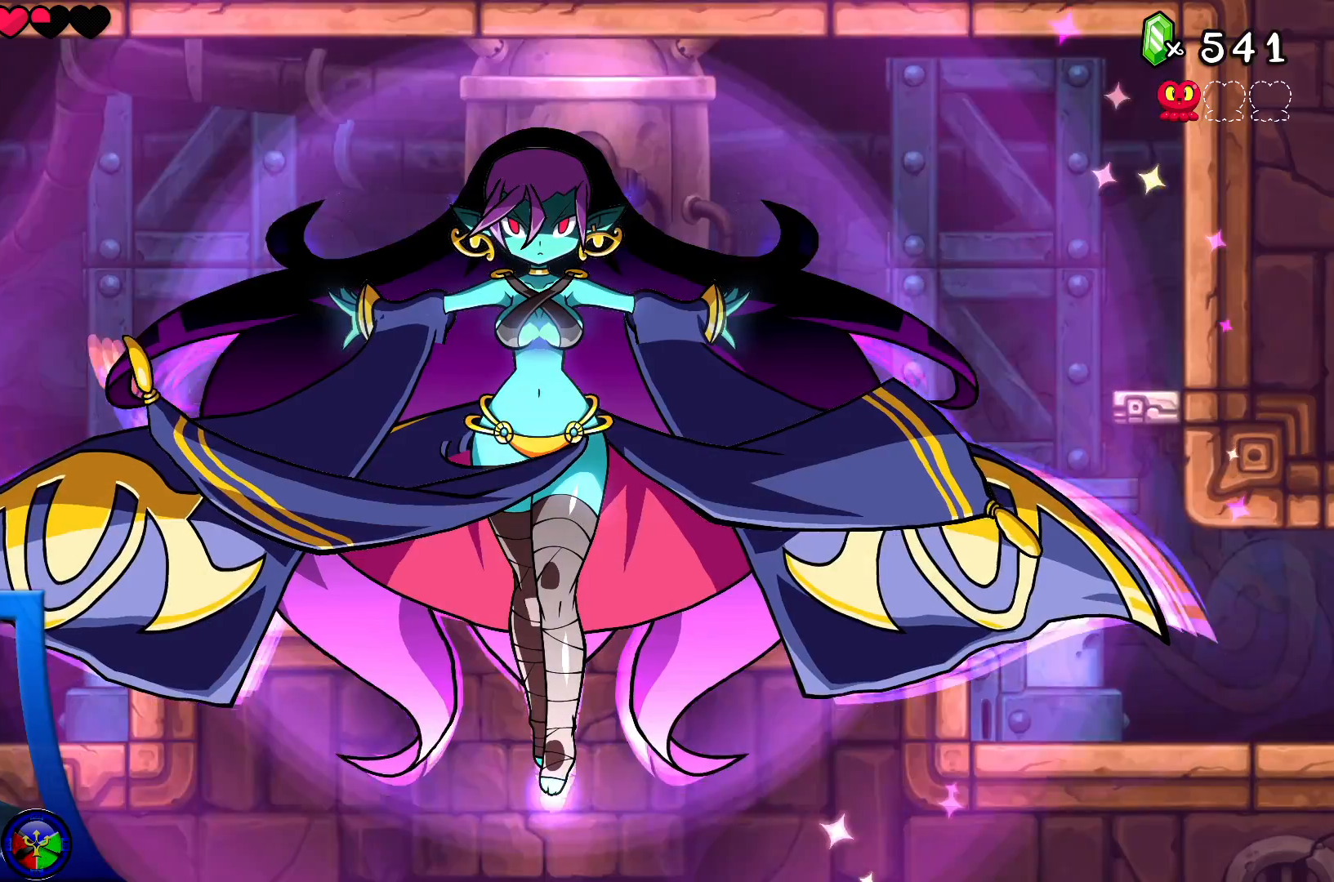
{"buttons": [], "left_stick": "center", "right_stick": "center", "events": []}
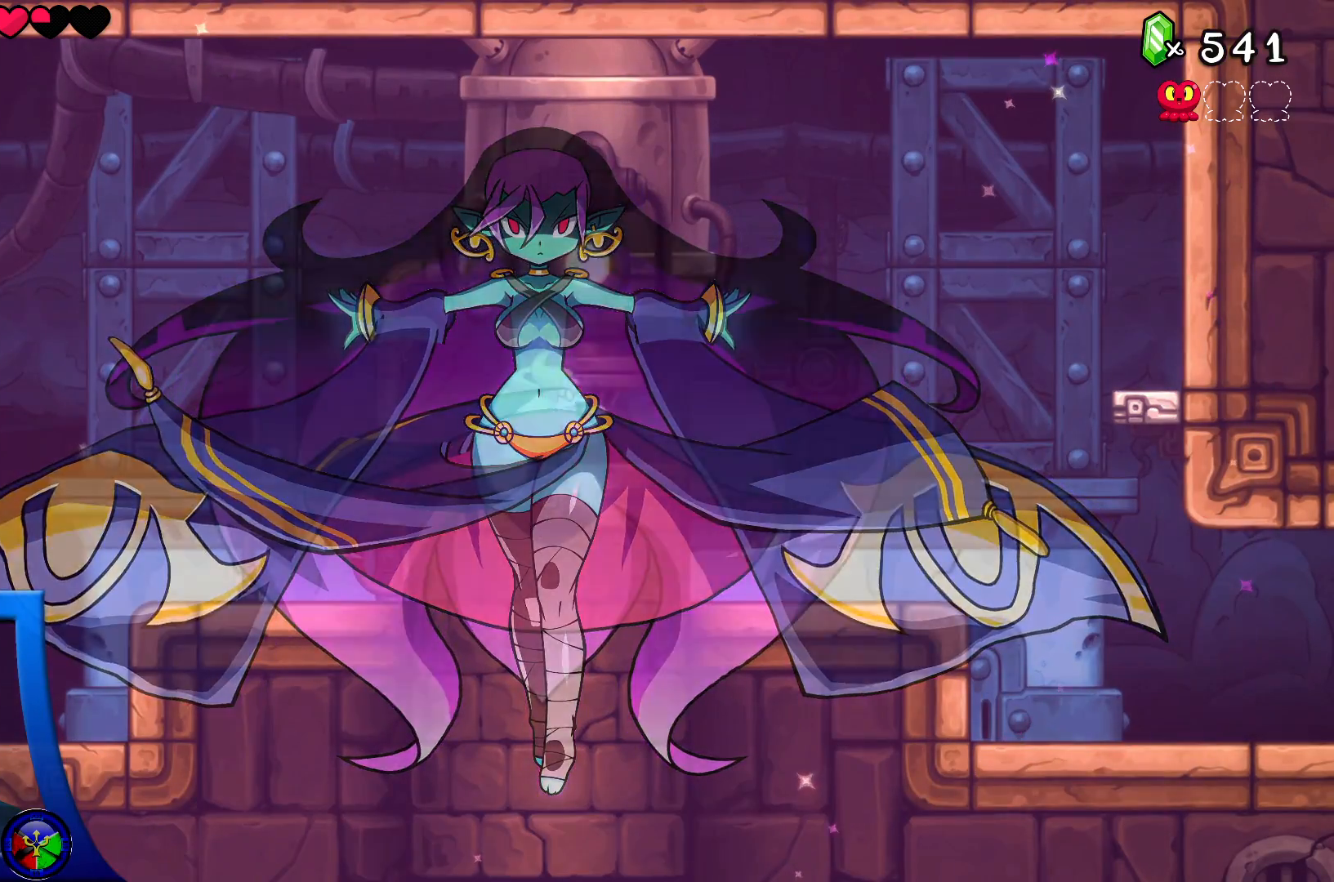
{"buttons": [], "left_stick": "center", "right_stick": "center", "events": []}
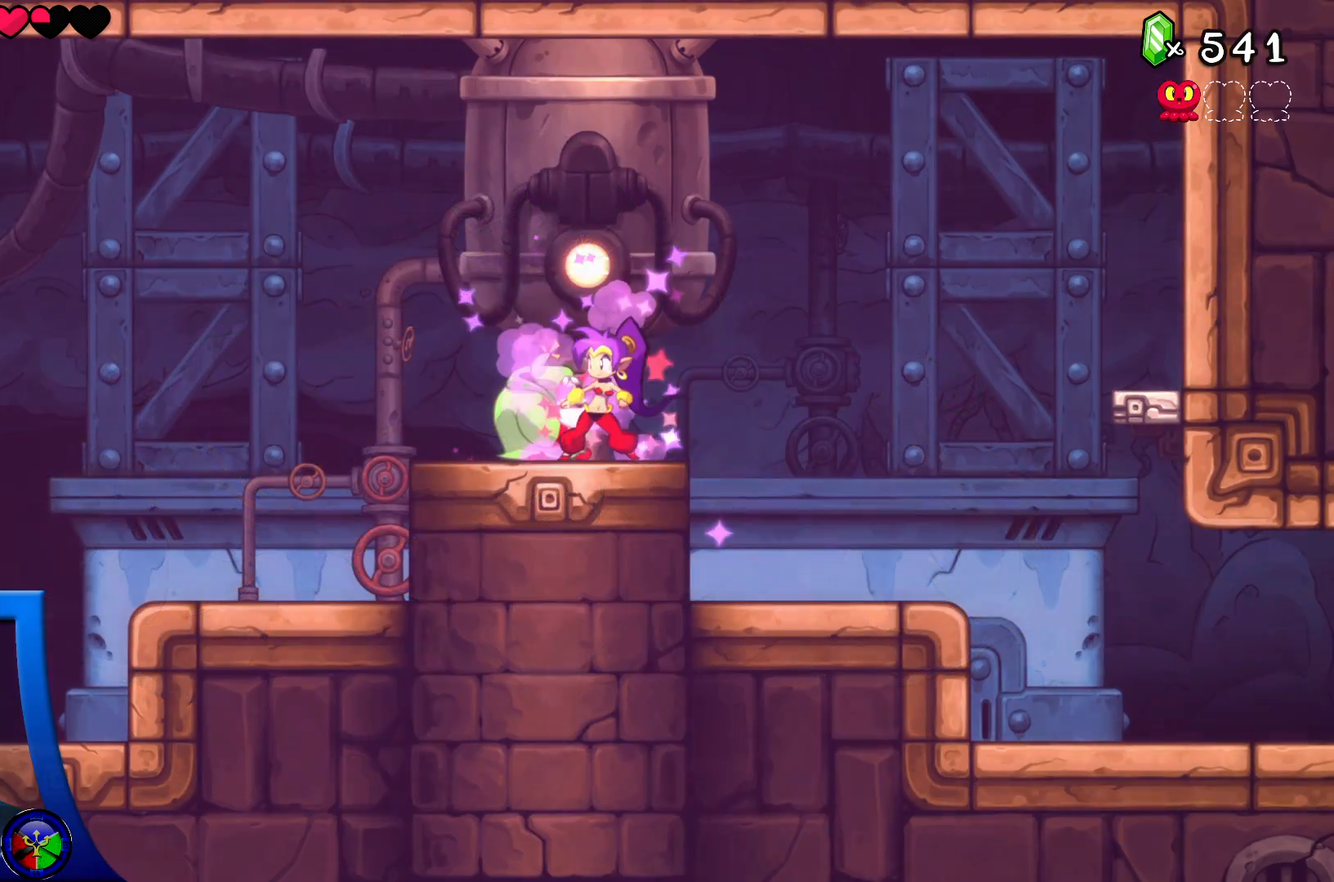
{"buttons": [], "left_stick": "center", "right_stick": "center", "events": []}
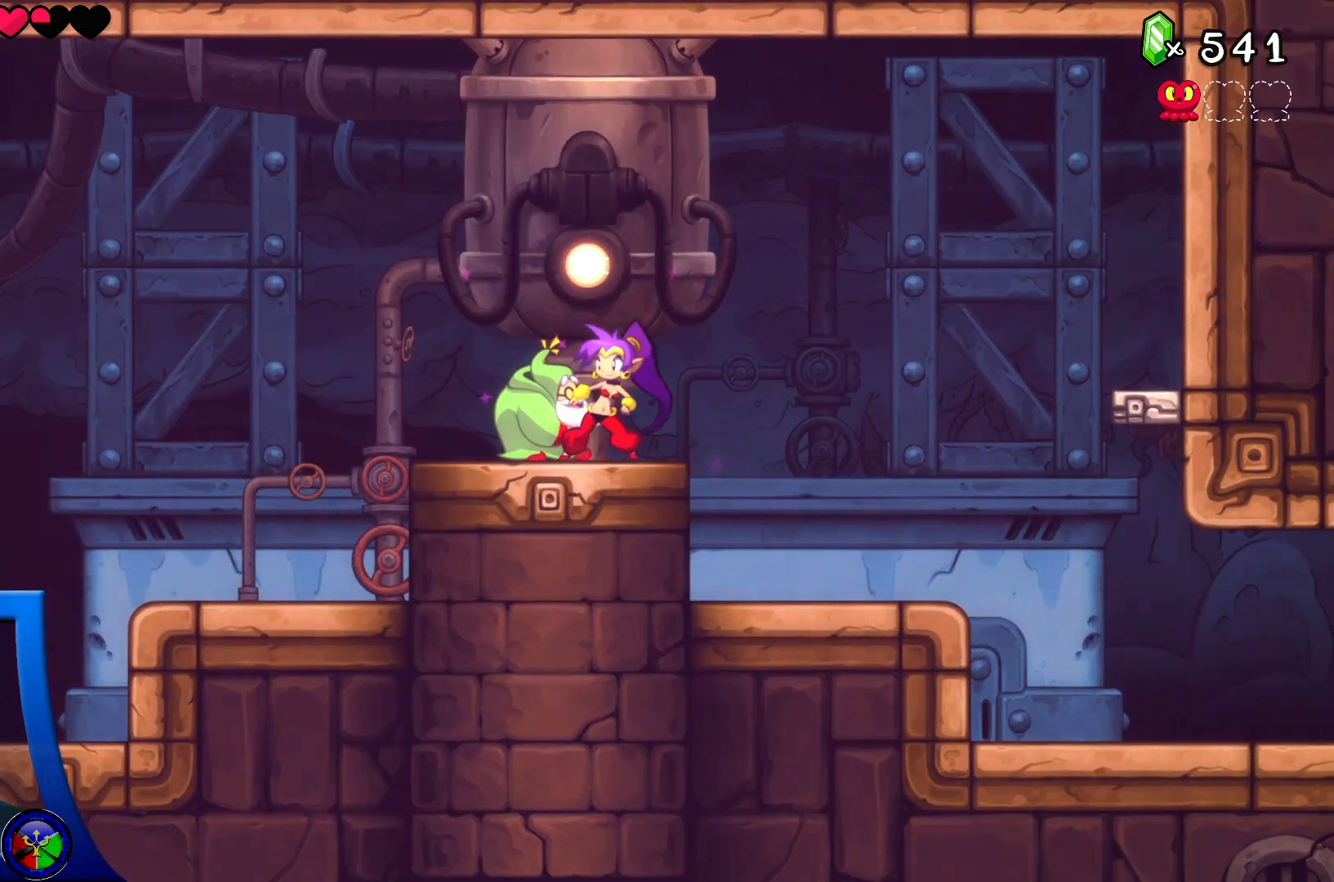
{"buttons": [], "left_stick": "center", "right_stick": "center", "events": [[317, "X", "down"], [400, "X", "up"]]}
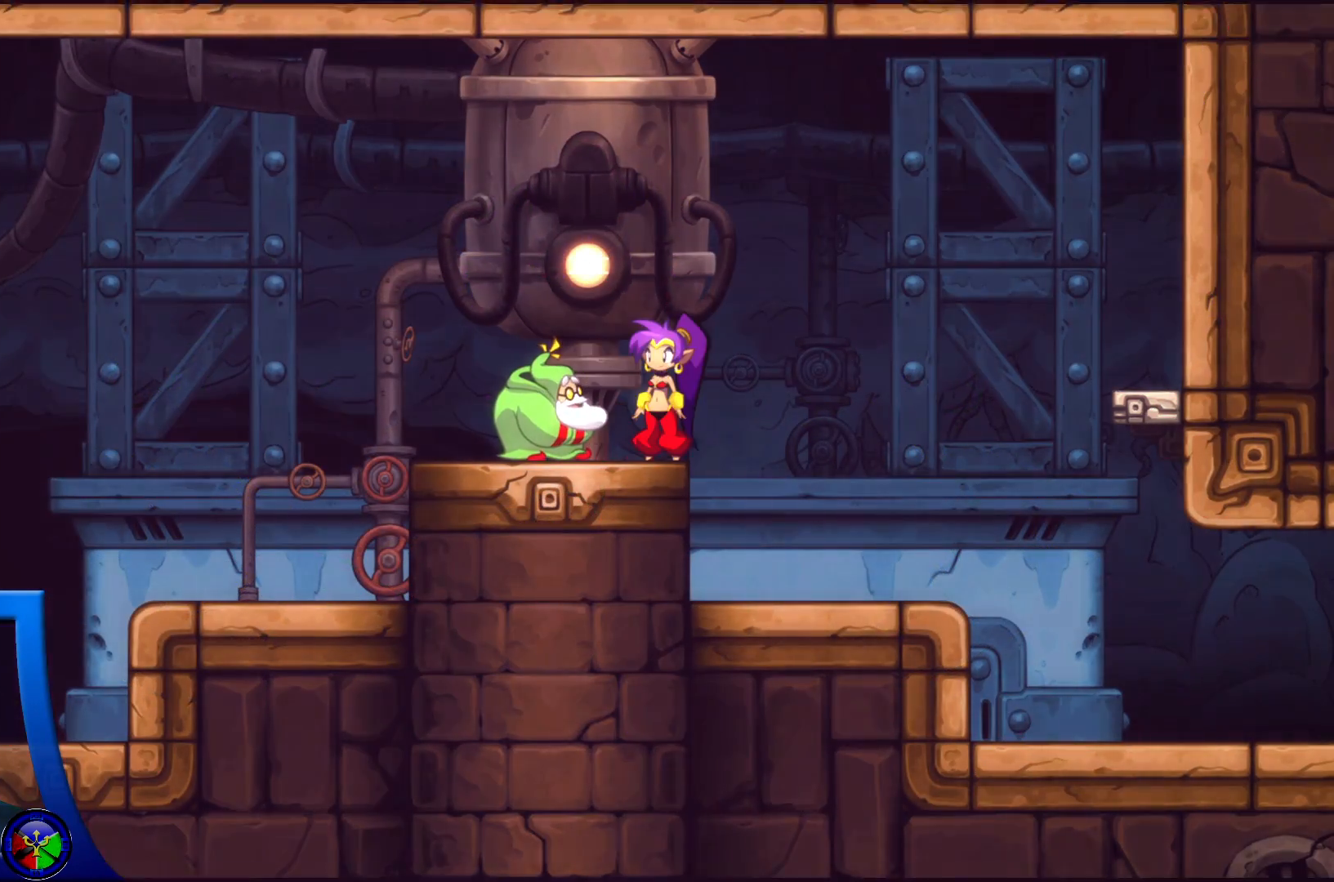
{"buttons": ["A"], "left_stick": "center", "right_stick": "center", "events": [[267, "A", "down"], [400, "A", "up"], [483, "A", "down"]]}
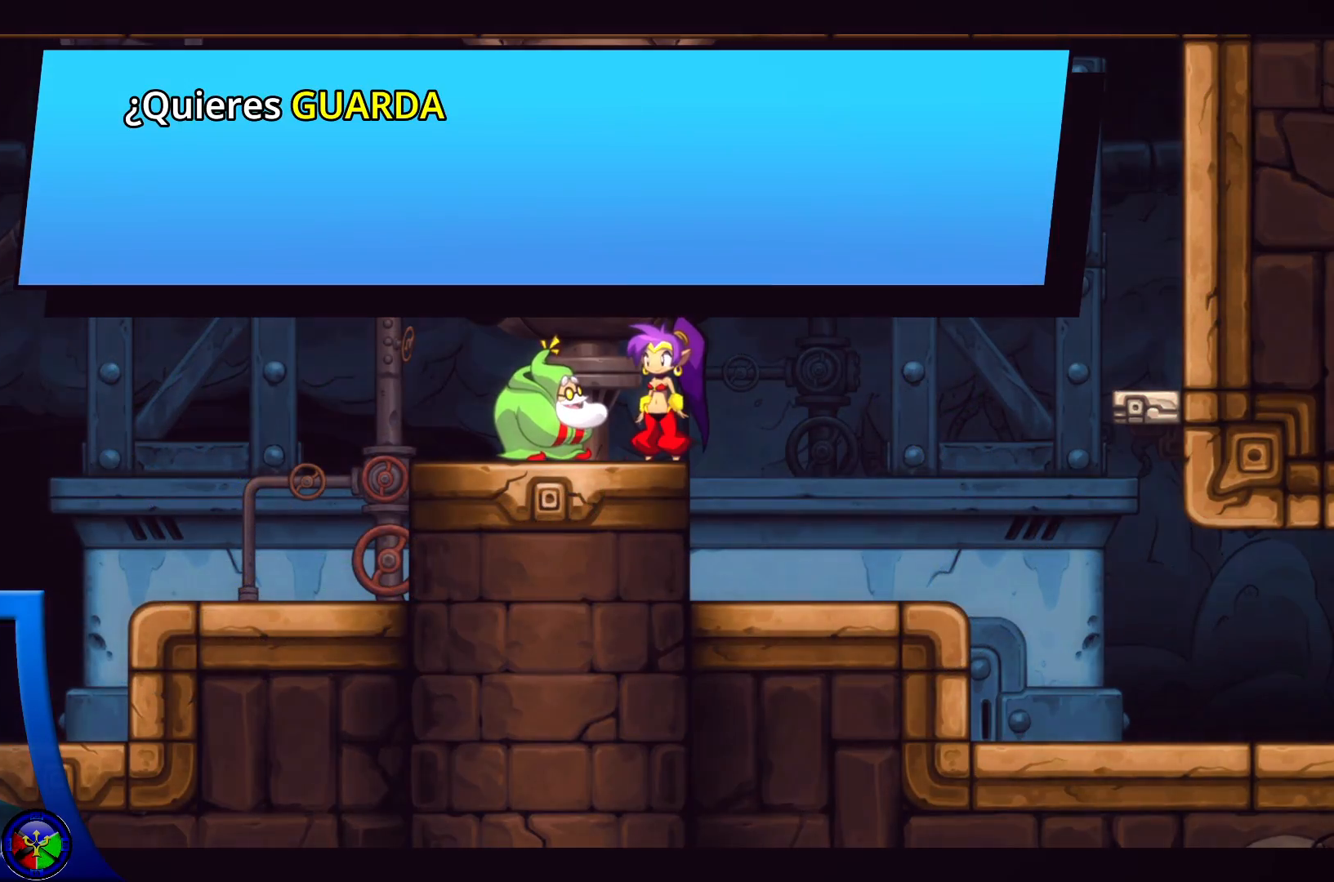
{"buttons": [], "left_stick": "center", "right_stick": "center", "events": [[100, "A", "up"], [183, "A", "down"], [300, "A", "up"], [367, "A", "down"], [500, "A", "up"]]}
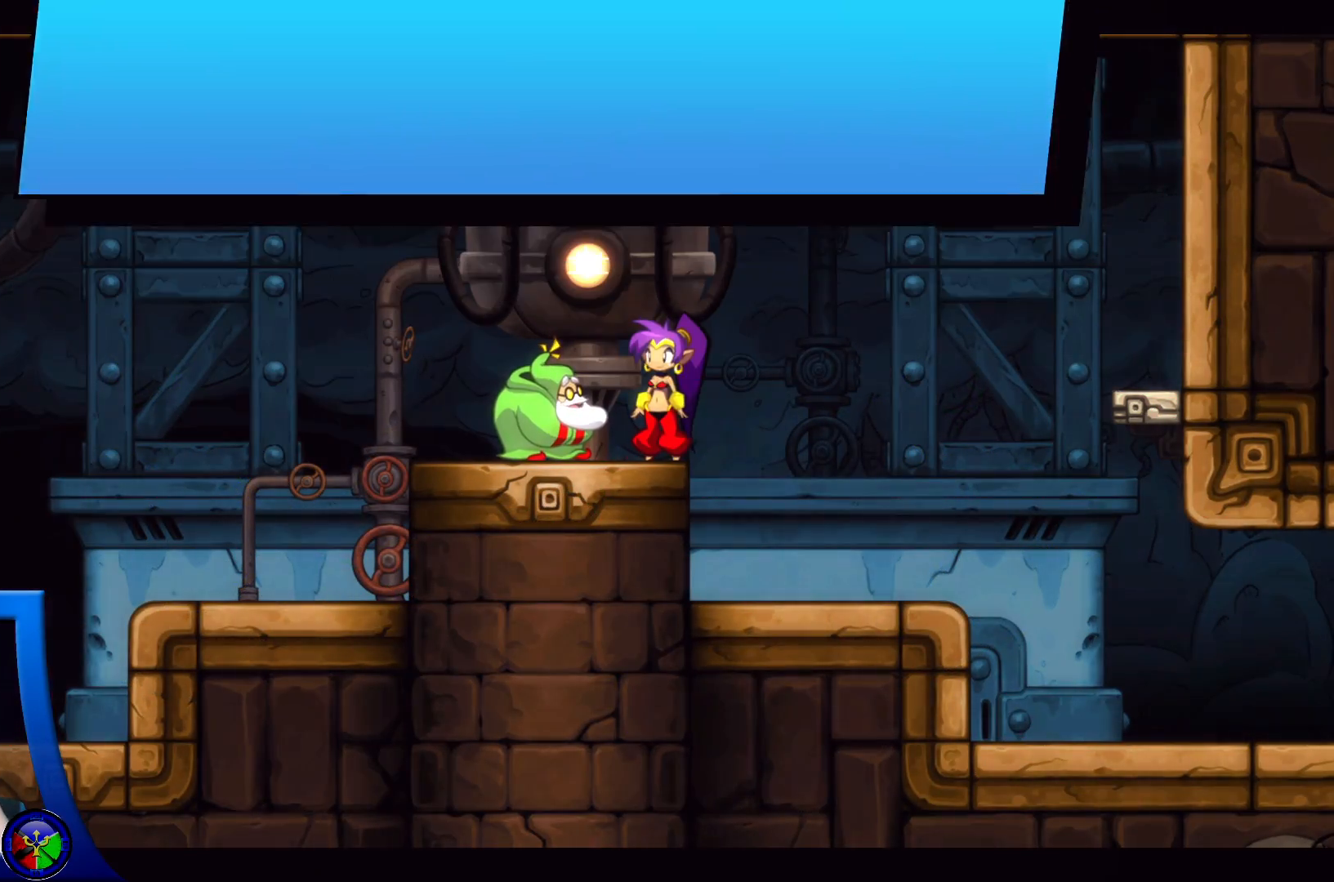
{"buttons": ["A"], "left_stick": "center", "right_stick": "center", "events": [[67, "A", "down"], [200, "A", "up"], [267, "A", "down"], [400, "A", "up"], [483, "A", "down"]]}
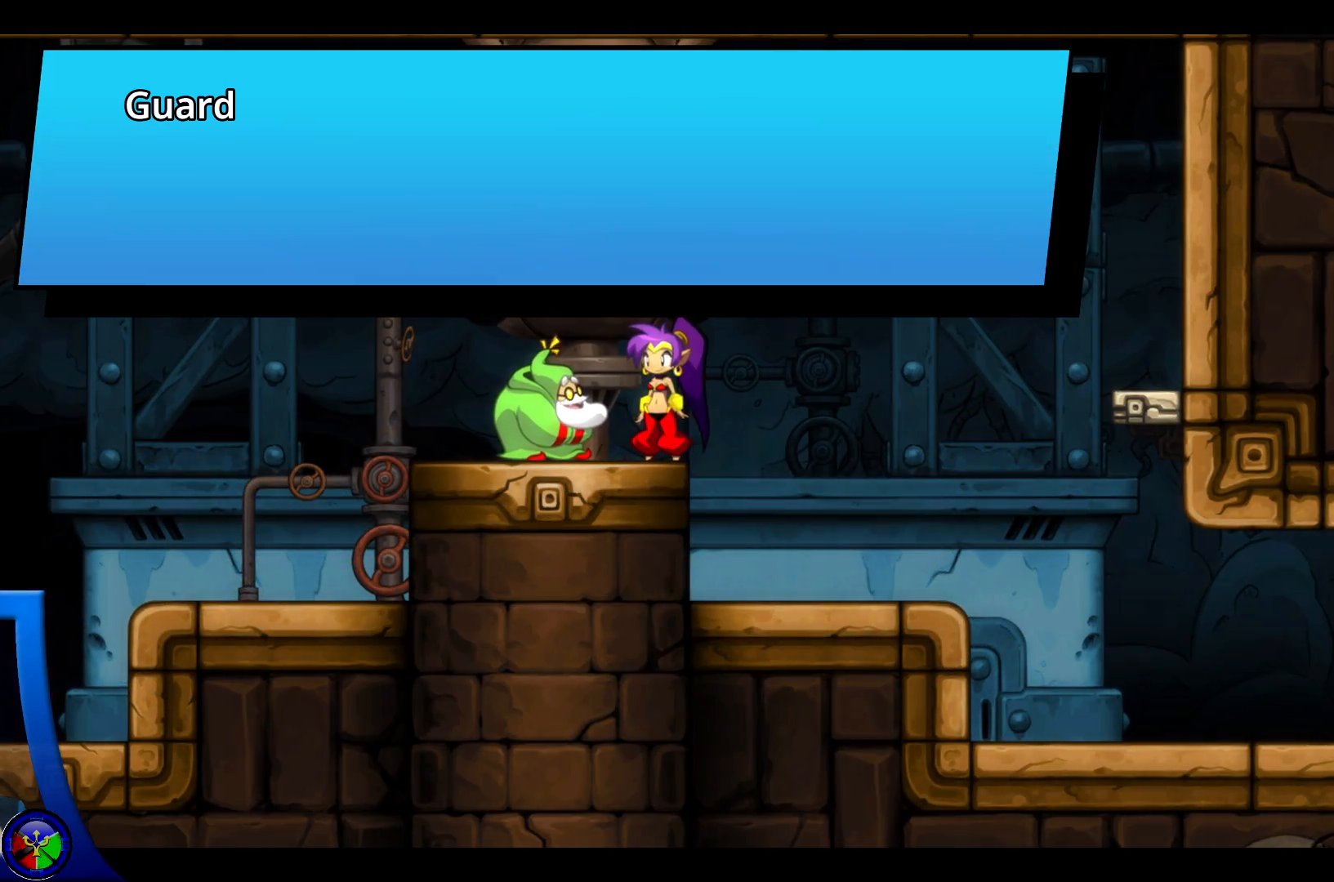
{"buttons": ["A"], "left_stick": "center", "right_stick": "center", "events": [[117, "A", "up"], [200, "A", "down"], [317, "A", "up"], [417, "A", "down"]]}
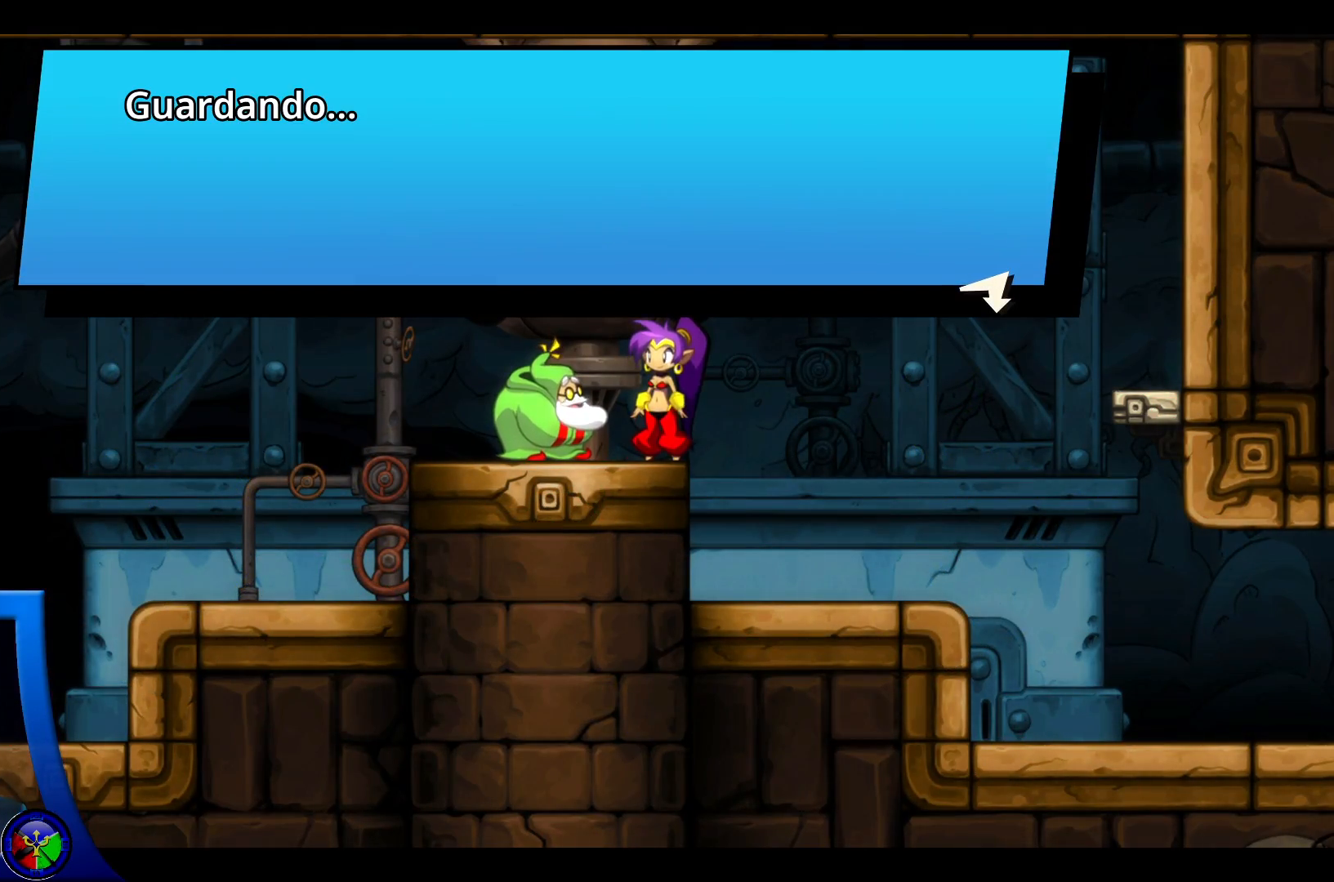
{"buttons": [], "left_stick": "center", "right_stick": "center", "events": [[50, "A", "up"], [183, "A", "down"], [333, "A", "up"]]}
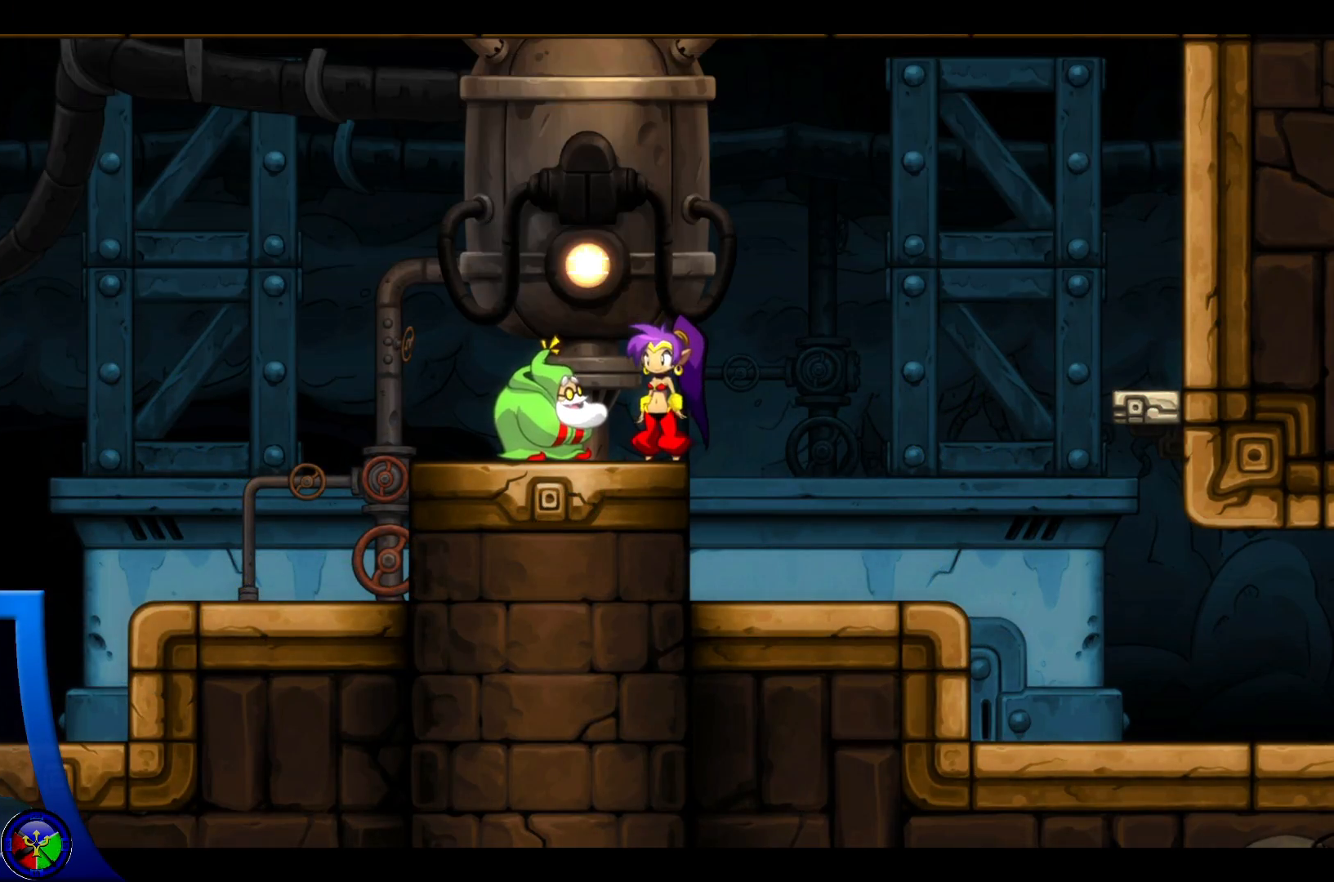
{"buttons": ["A"], "left_stick": "center", "right_stick": "center", "events": [[400, "A", "down"]]}
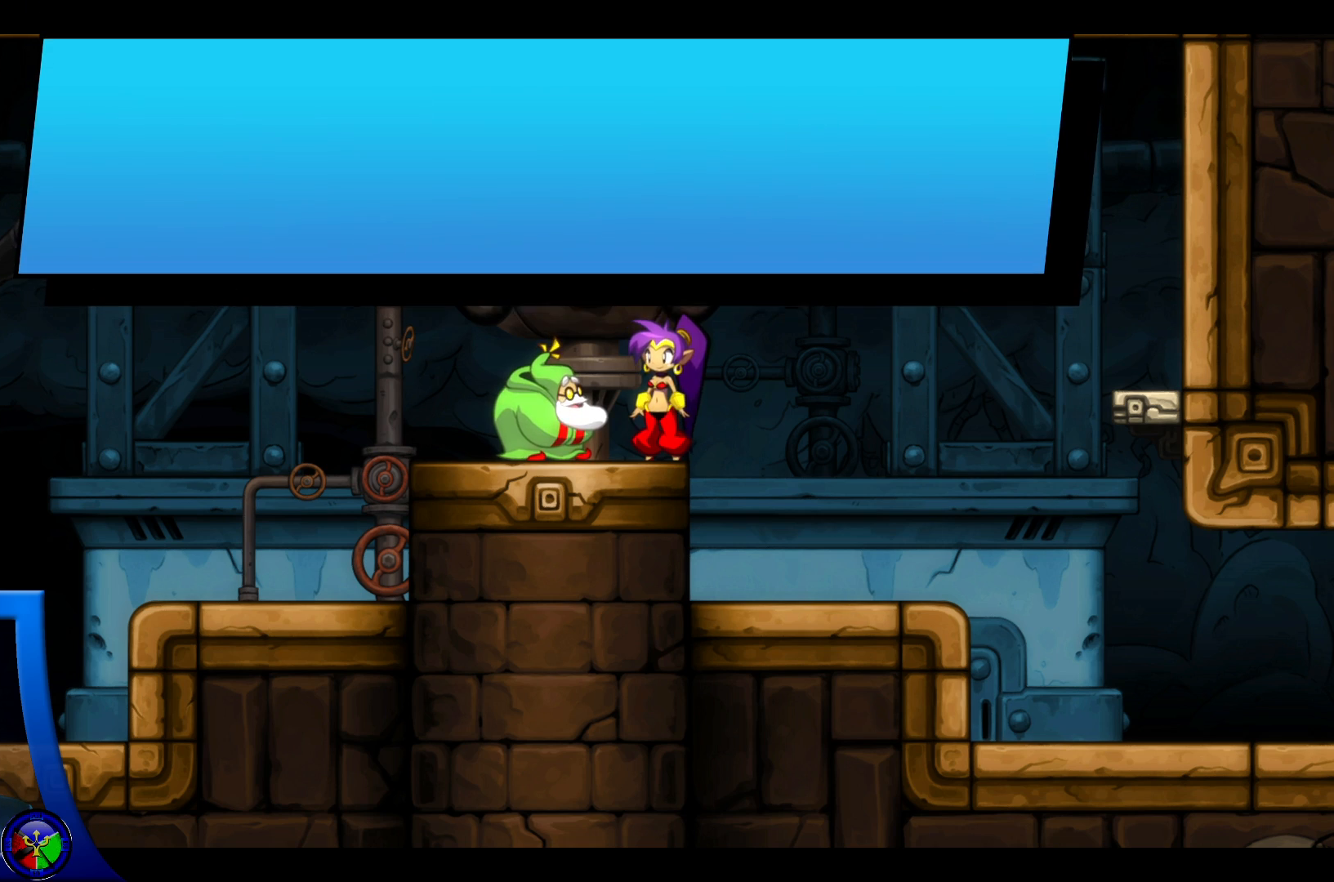
{"buttons": [], "left_stick": "center", "right_stick": "center", "events": [[50, "A", "up"]]}
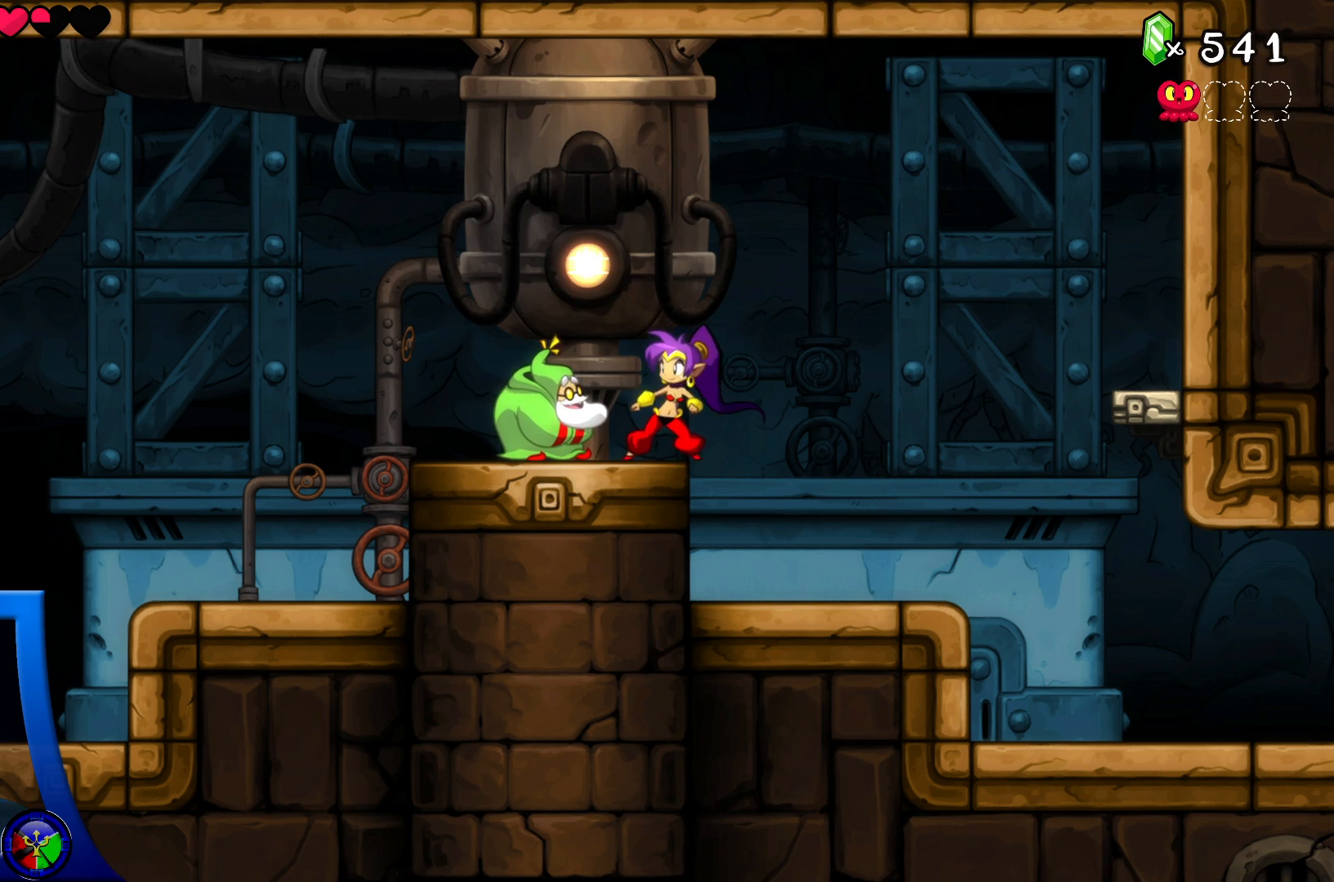
{"buttons": [], "left_stick": "right", "right_stick": "center", "events": [[67, "left_stick", "left"], [317, "left_stick", "center"], [383, "left_stick", "right"]]}
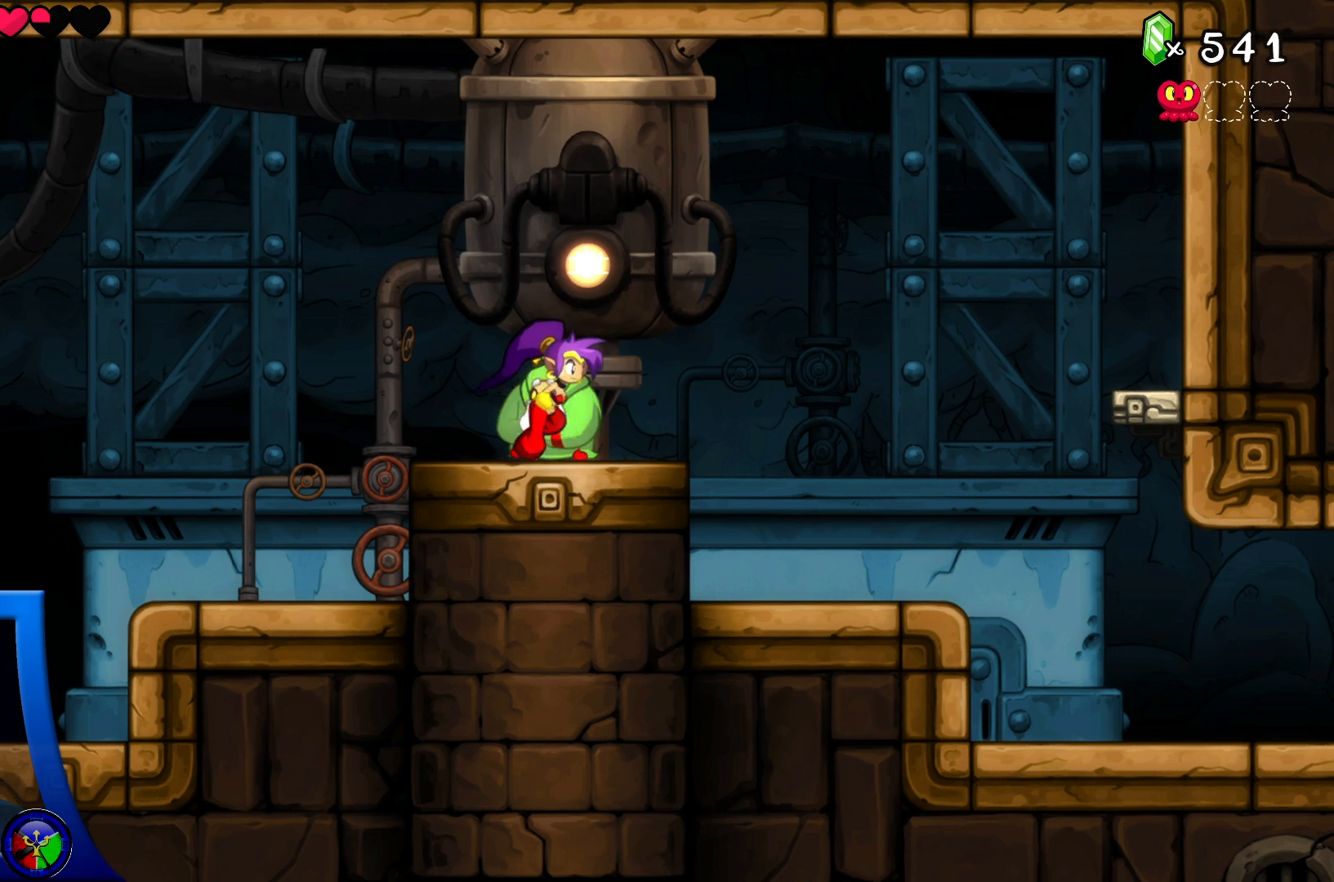
{"buttons": [], "left_stick": "right", "right_stick": "center", "events": [[183, "R2", "down"], [417, "R2", "up"]]}
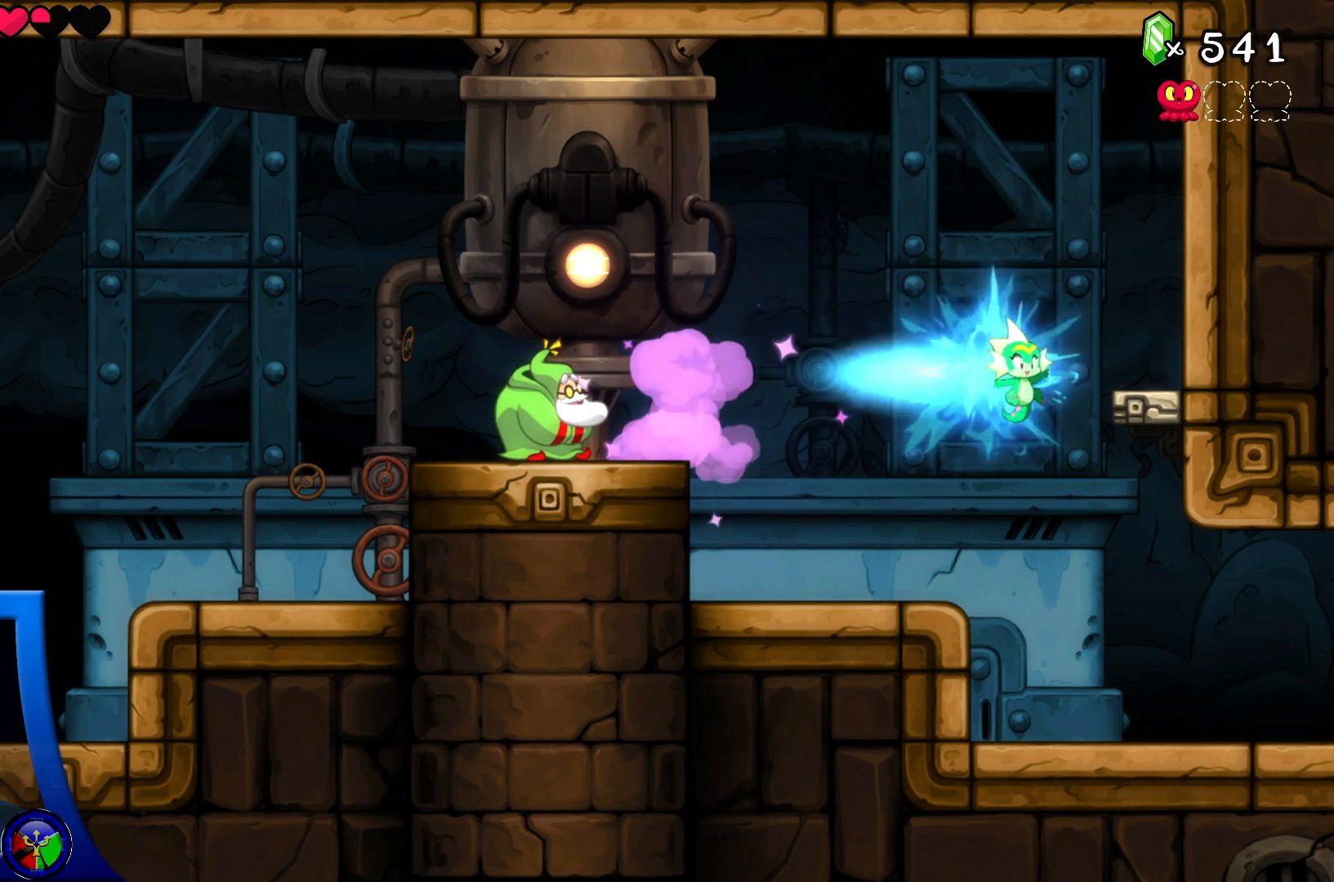
{"buttons": [], "left_stick": "right", "right_stick": "center", "events": []}
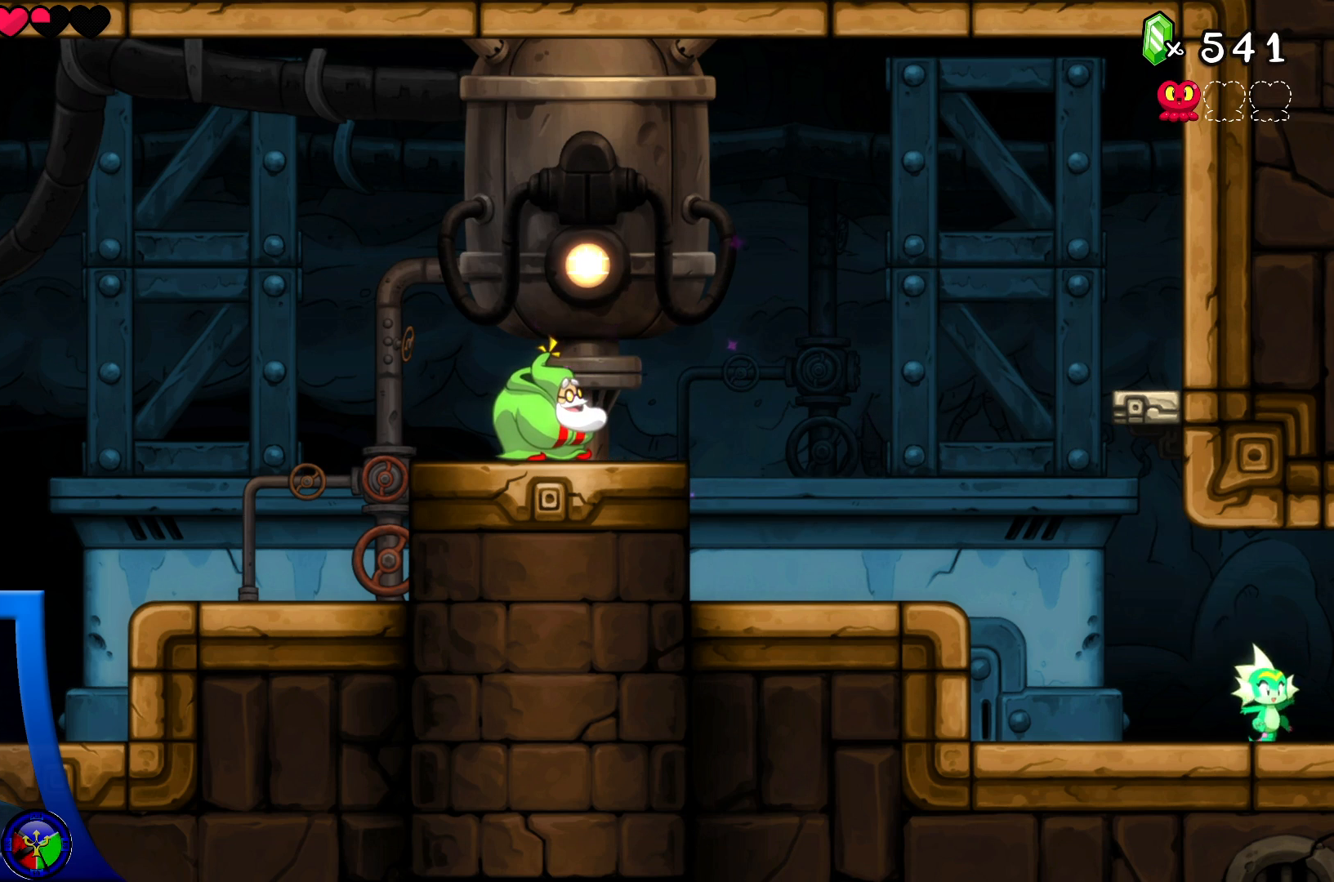
{"buttons": [], "left_stick": "center", "right_stick": "center", "events": [[400, "left_stick", "center"]]}
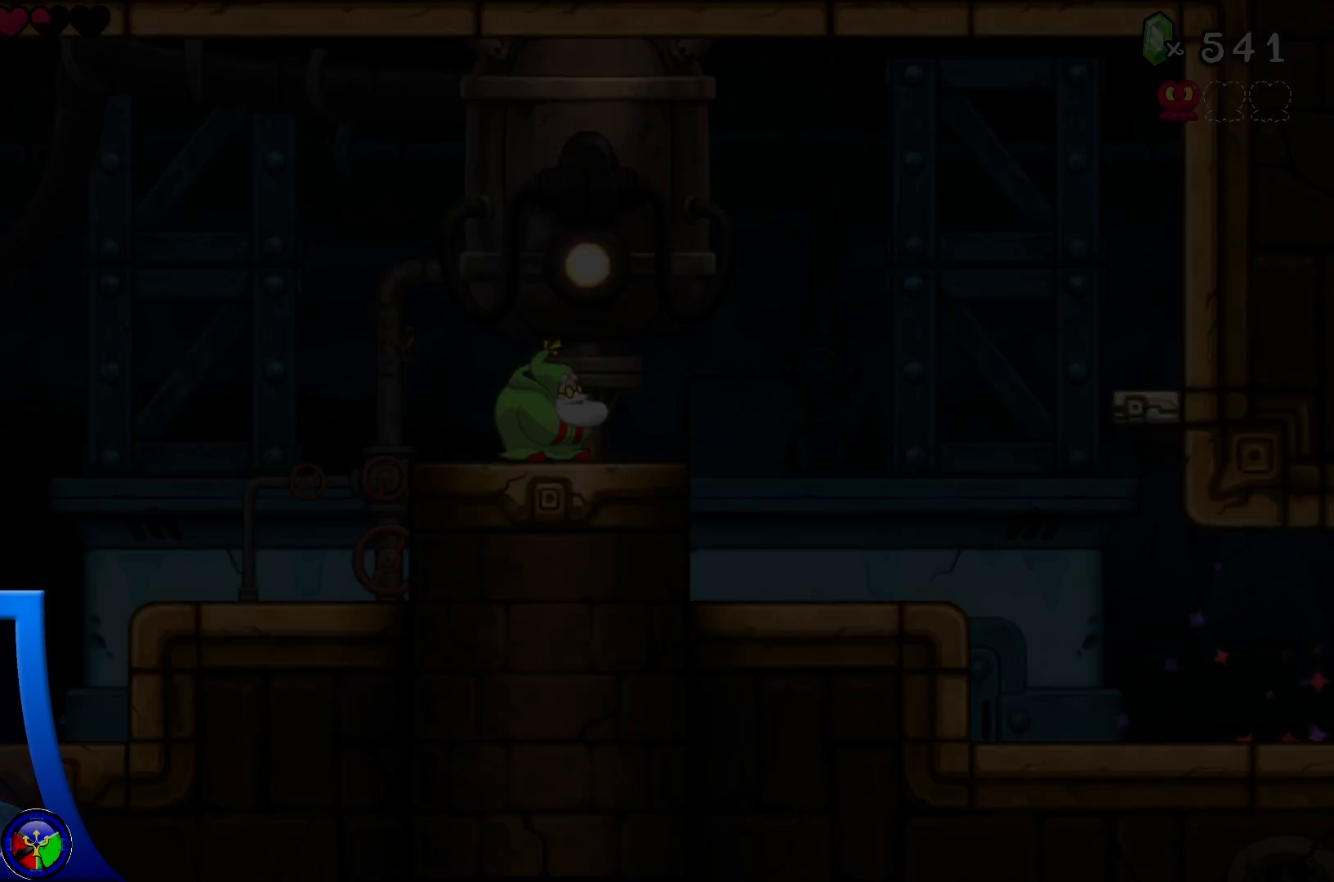
{"buttons": [], "left_stick": "center", "right_stick": "center", "events": []}
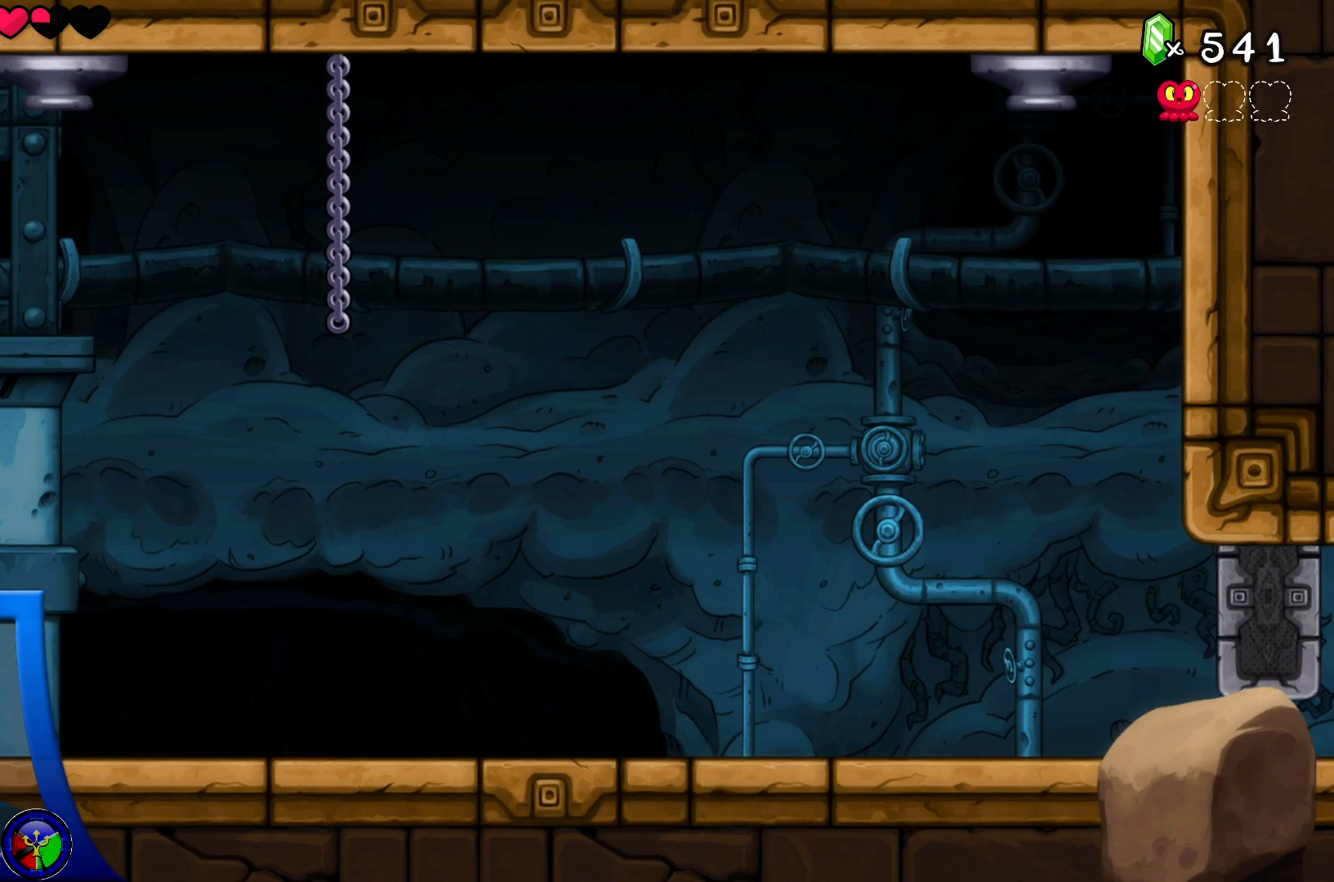
{"buttons": [], "left_stick": "center", "right_stick": "center", "events": []}
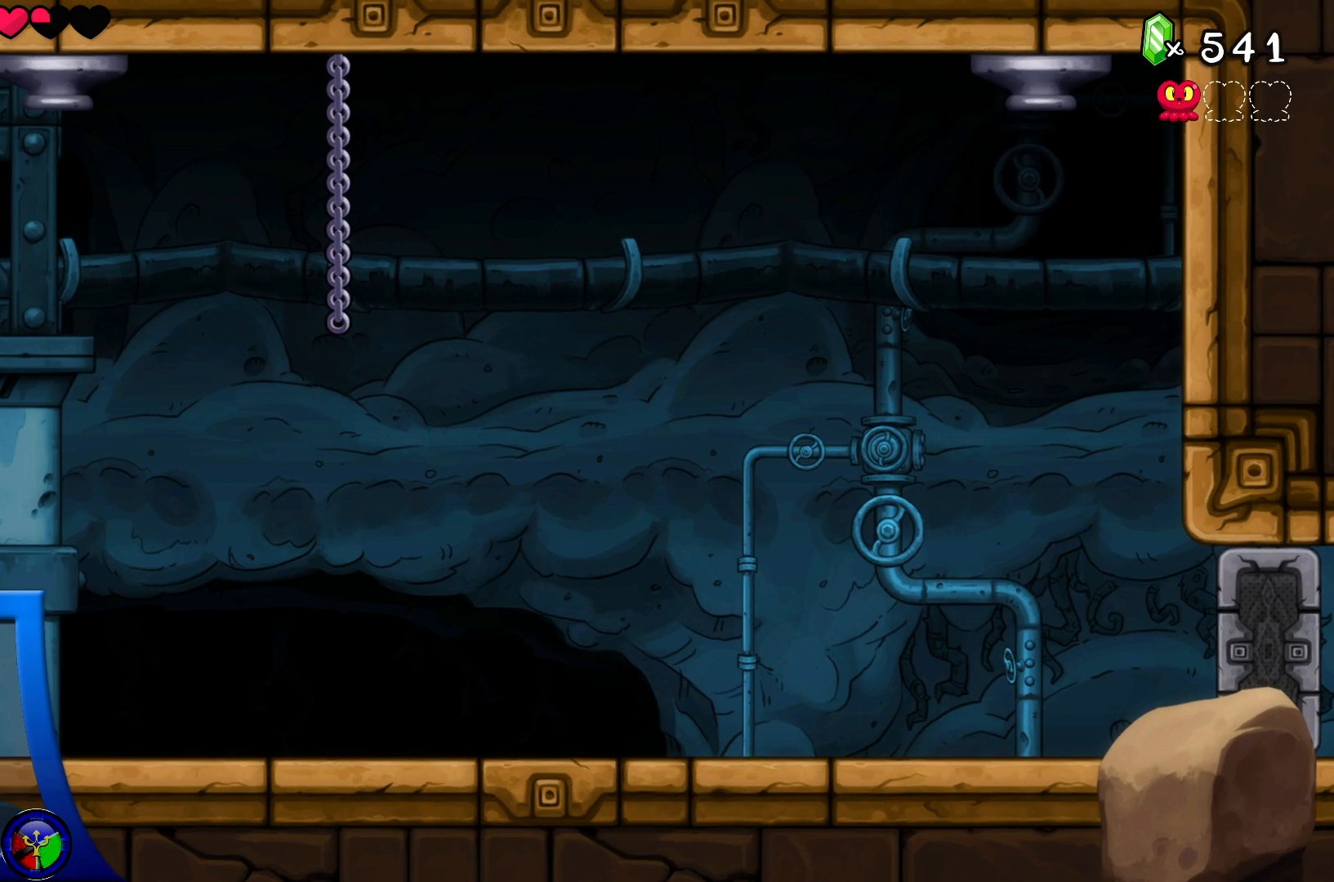
{"buttons": [], "left_stick": "center", "right_stick": "center", "events": []}
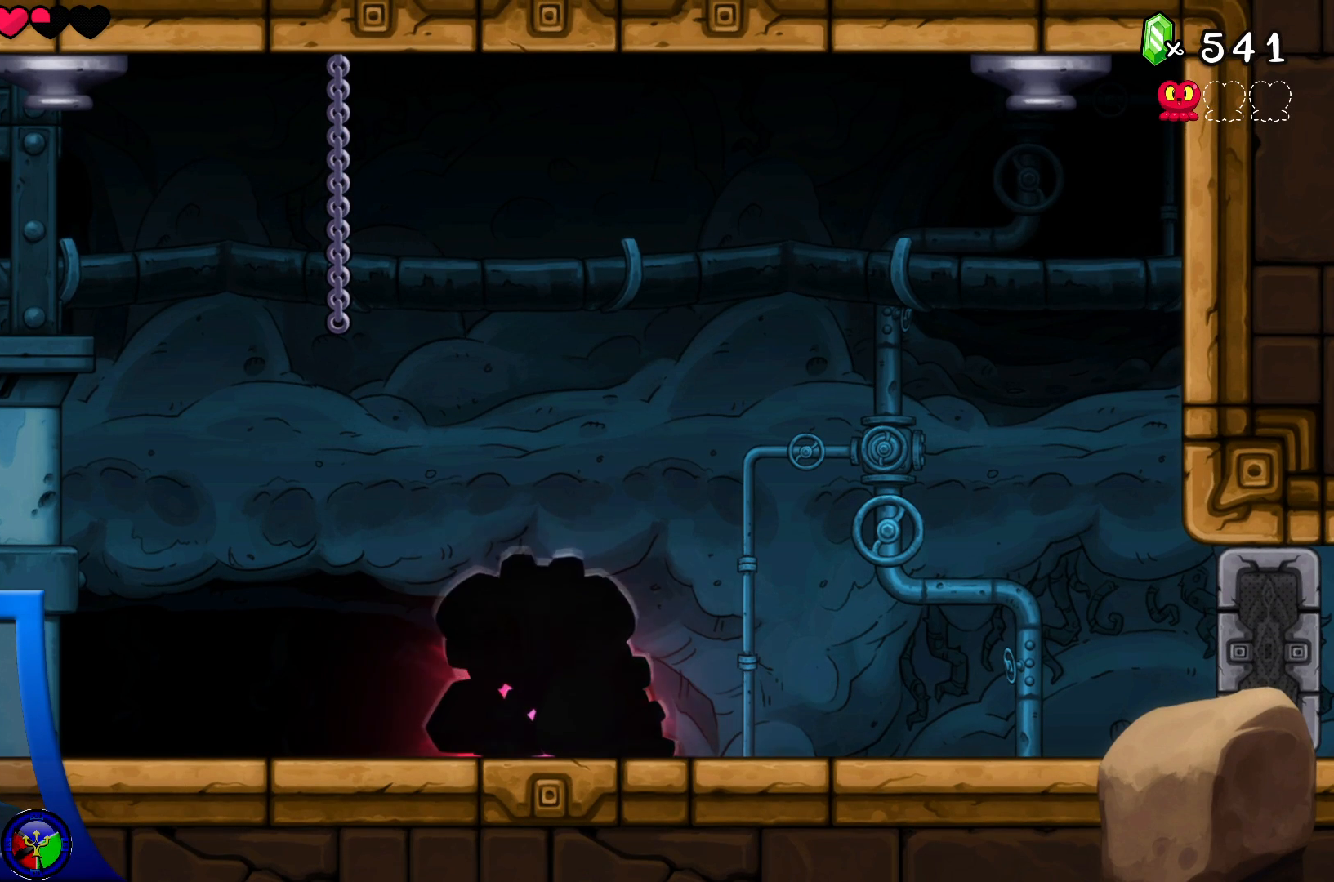
{"buttons": [], "left_stick": "center", "right_stick": "center", "events": []}
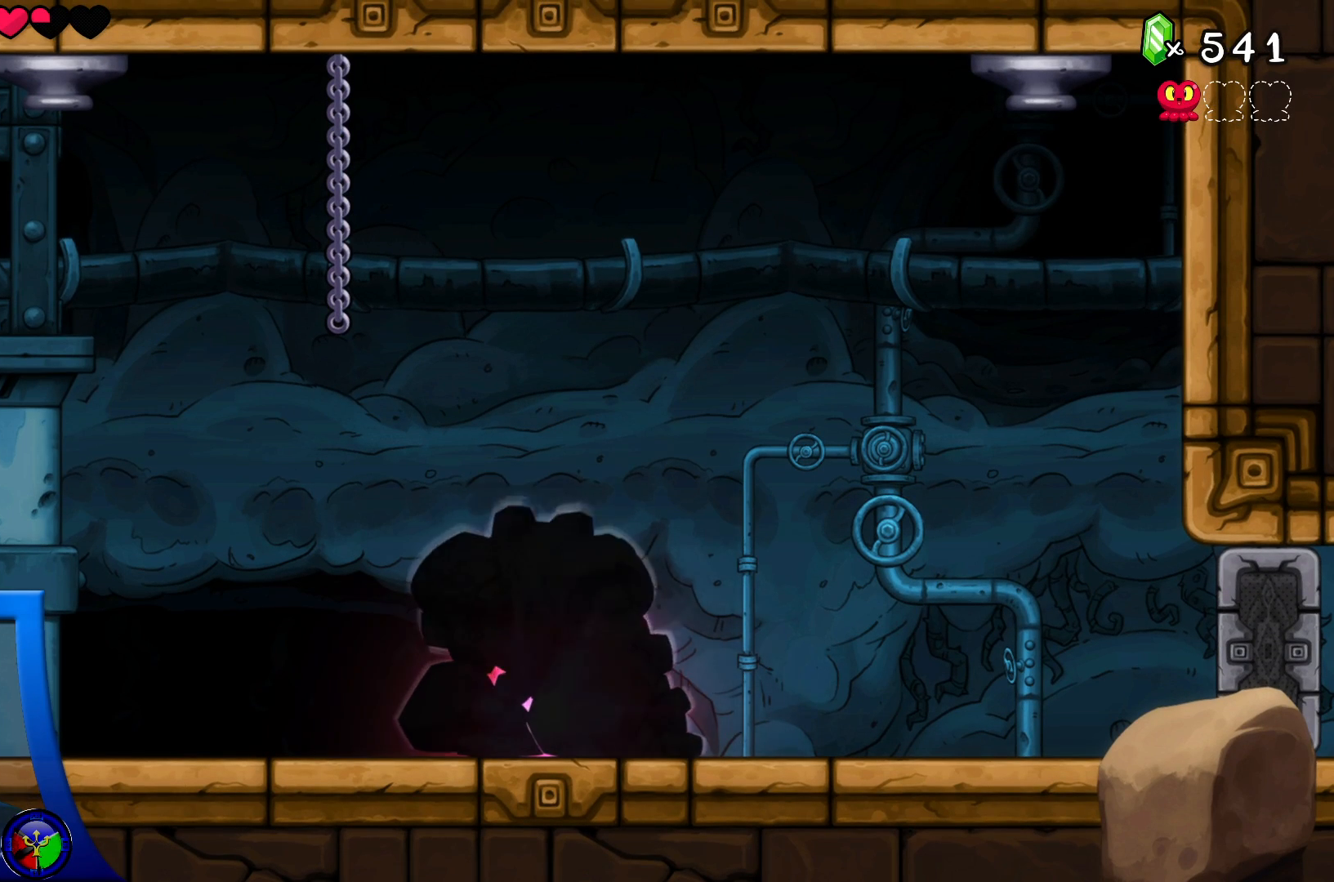
{"buttons": [], "left_stick": "right", "right_stick": "center", "events": [[200, "left_stick", "right"]]}
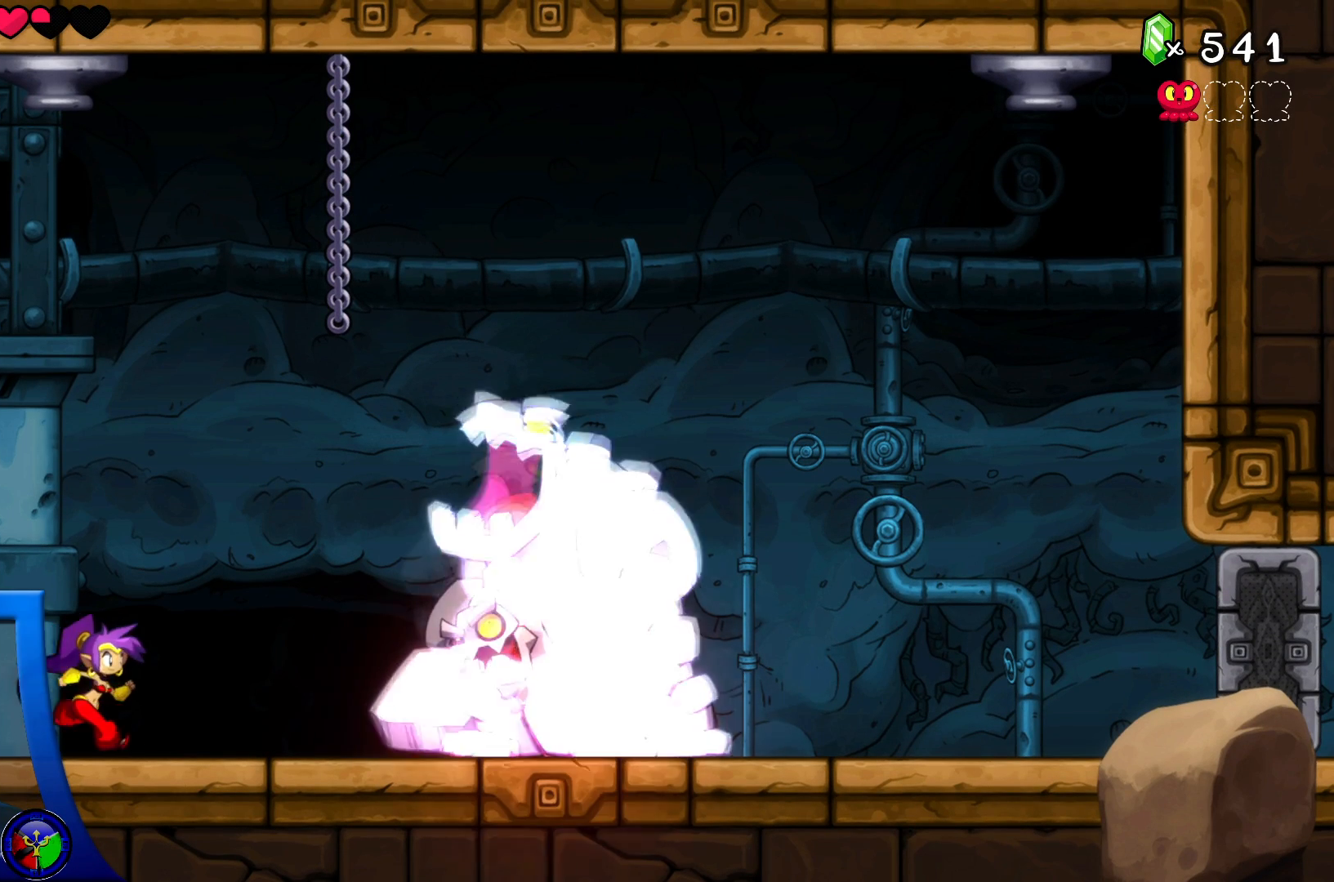
{"buttons": [], "left_stick": "center", "right_stick": "center", "events": [[233, "X", "down"], [317, "X", "up"], [350, "left_stick", "center"], [383, "X", "down"], [500, "X", "up"]]}
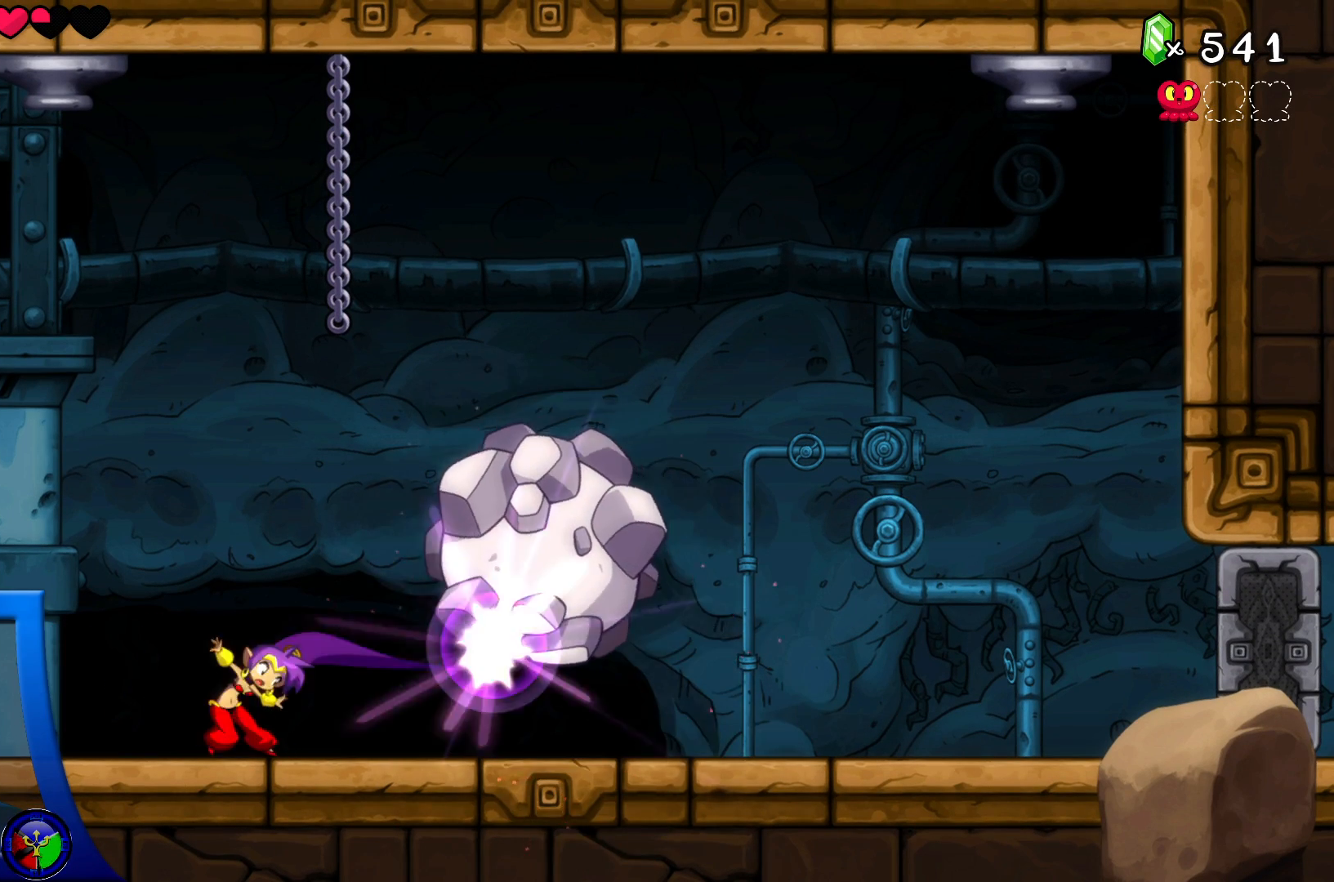
{"buttons": [], "left_stick": "left", "right_stick": "center", "events": [[50, "X", "down"], [167, "X", "up"], [233, "X", "down"], [300, "X", "up"], [367, "X", "down"], [400, "left_stick", "left"], [450, "X", "up"]]}
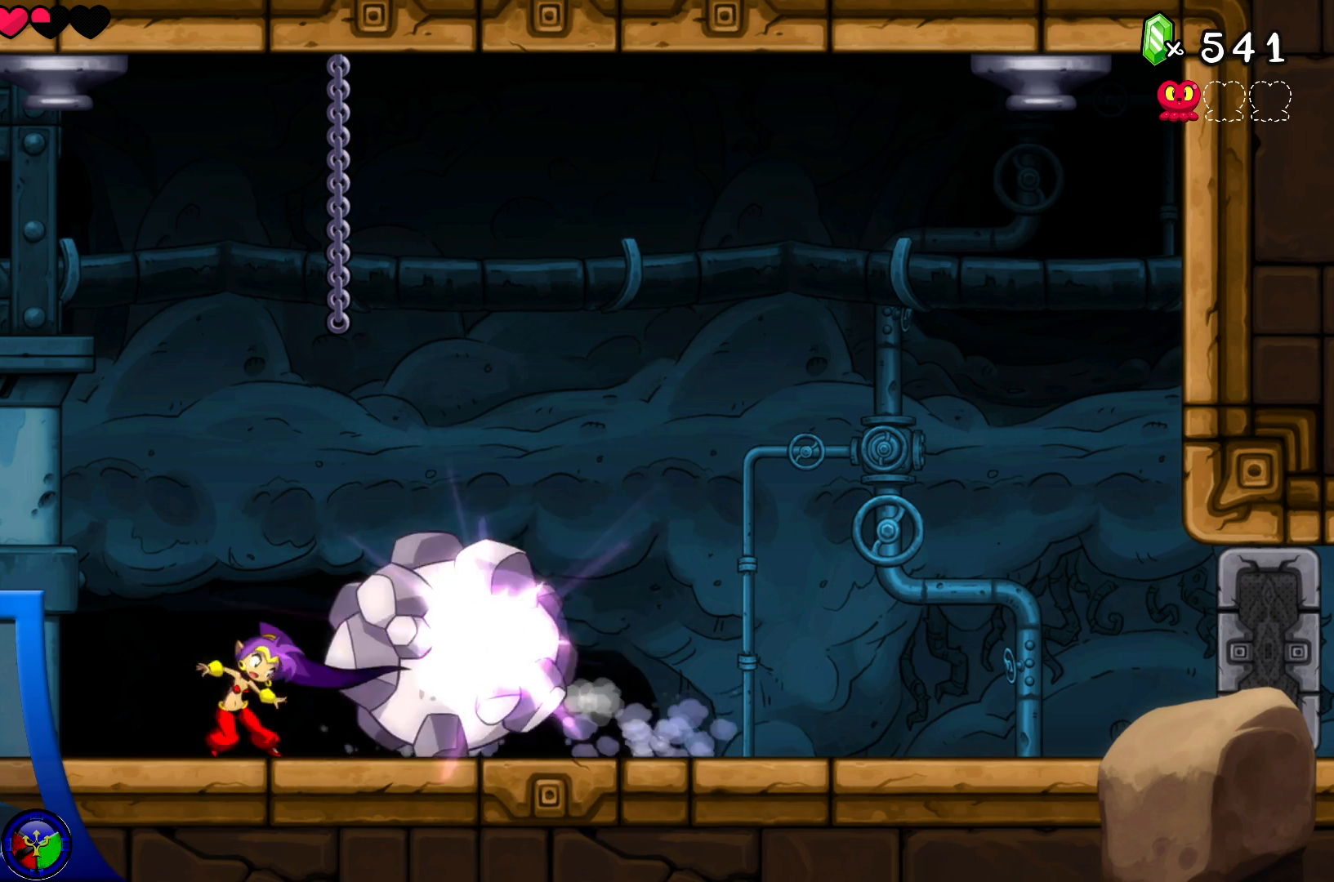
{"buttons": [], "left_stick": "left", "right_stick": "center", "events": [[233, "A", "down"], [417, "A", "up"]]}